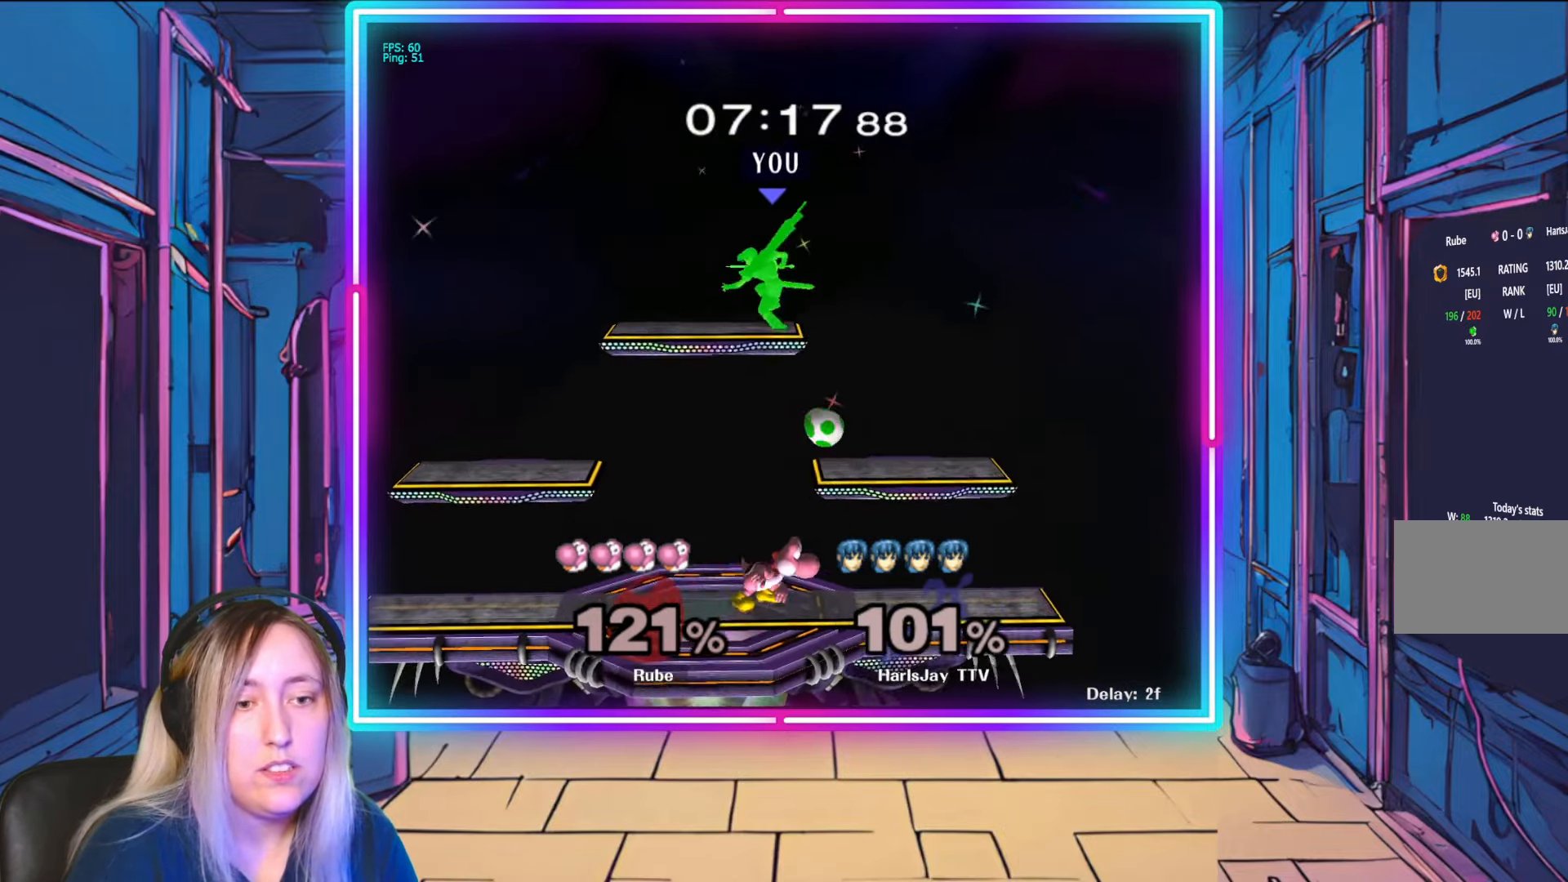
Gameplay with a controller (Nintendo layout); each line is a JSON object with the inputs held at the frame after it. "events" lists button and stick changes between this image and that frame as [ms after this image, input, new state], when the widget could be followed in between. Not read: L3 R3 START.
{"buttons": [], "left_stick": "down-left", "right_stick": "center", "events": [[183, "Y", "down"], [267, "Y", "up"], [300, "left_stick", "down-left"]]}
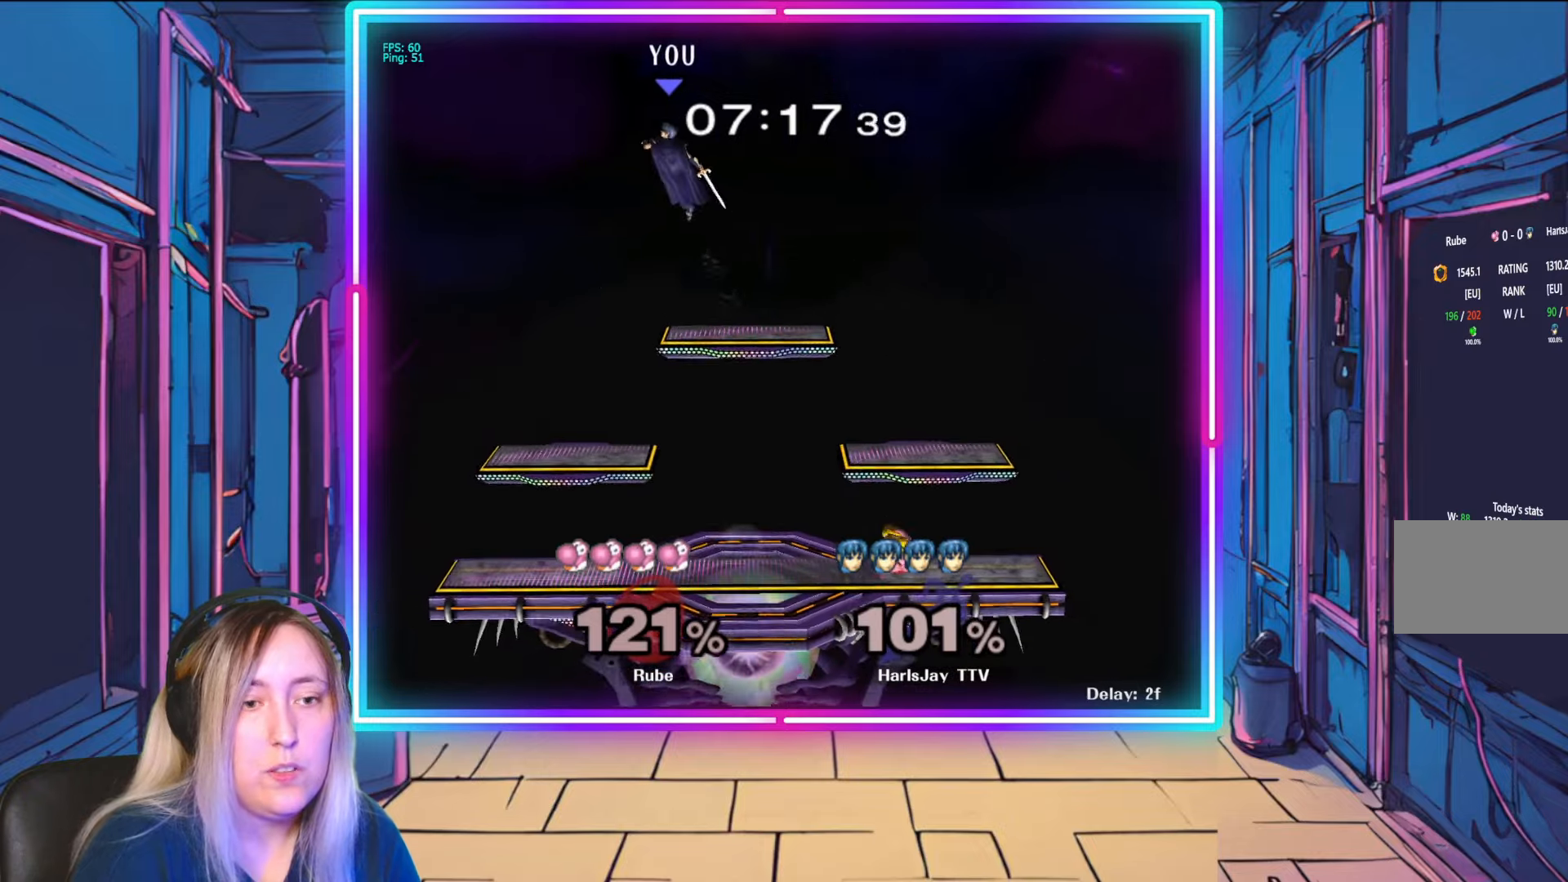
{"buttons": [], "left_stick": "down-right", "right_stick": "center", "events": [[83, "left_stick", "down"], [317, "left_stick", "down-right"]]}
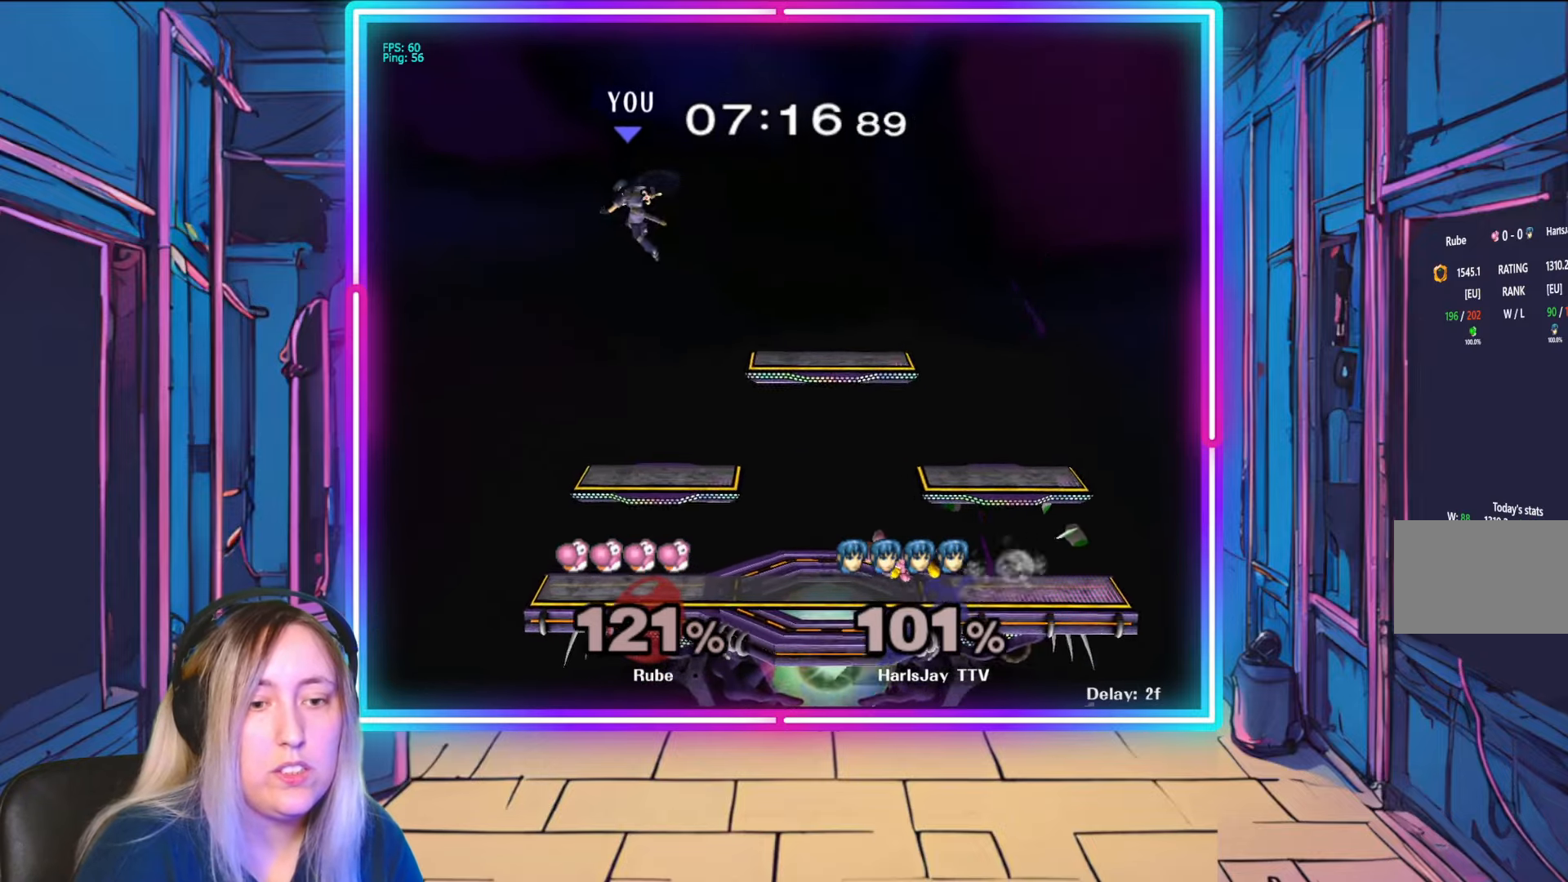
{"buttons": [], "left_stick": "down", "right_stick": "center", "events": [[33, "left_stick", "down"]]}
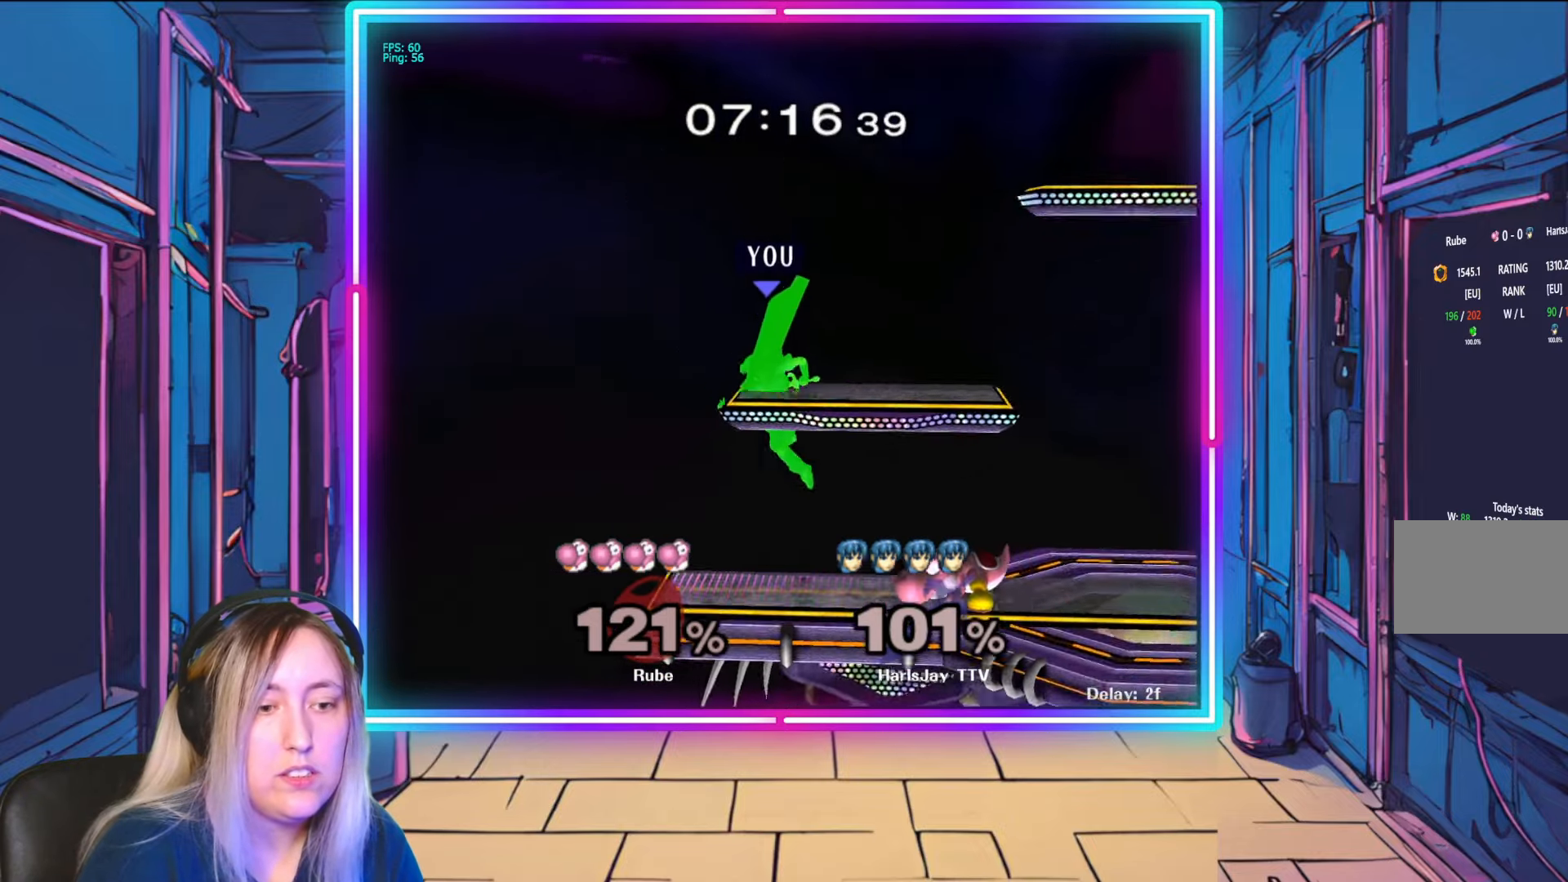
{"buttons": [], "left_stick": "right", "right_stick": "right", "events": [[17, "left_stick", "down-left"], [283, "left_stick", "right"], [283, "right_stick", "right"]]}
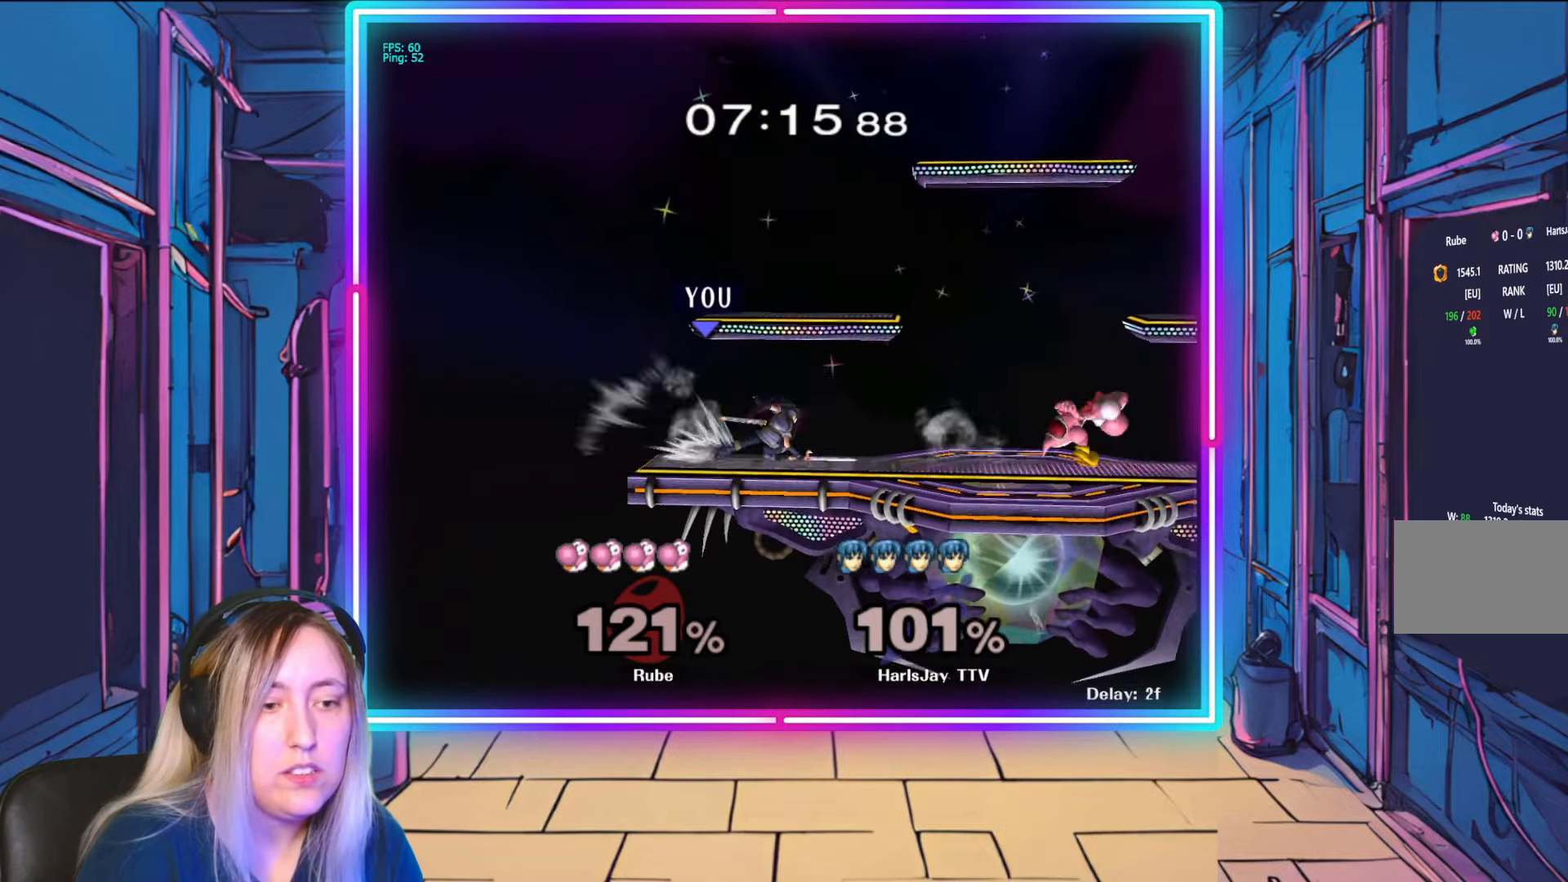
{"buttons": ["R1"], "left_stick": "right", "right_stick": "center", "events": [[17, "right_stick", "up-right"], [133, "left_stick", "center"], [167, "right_stick", "center"], [250, "R1", "down"], [450, "left_stick", "right"]]}
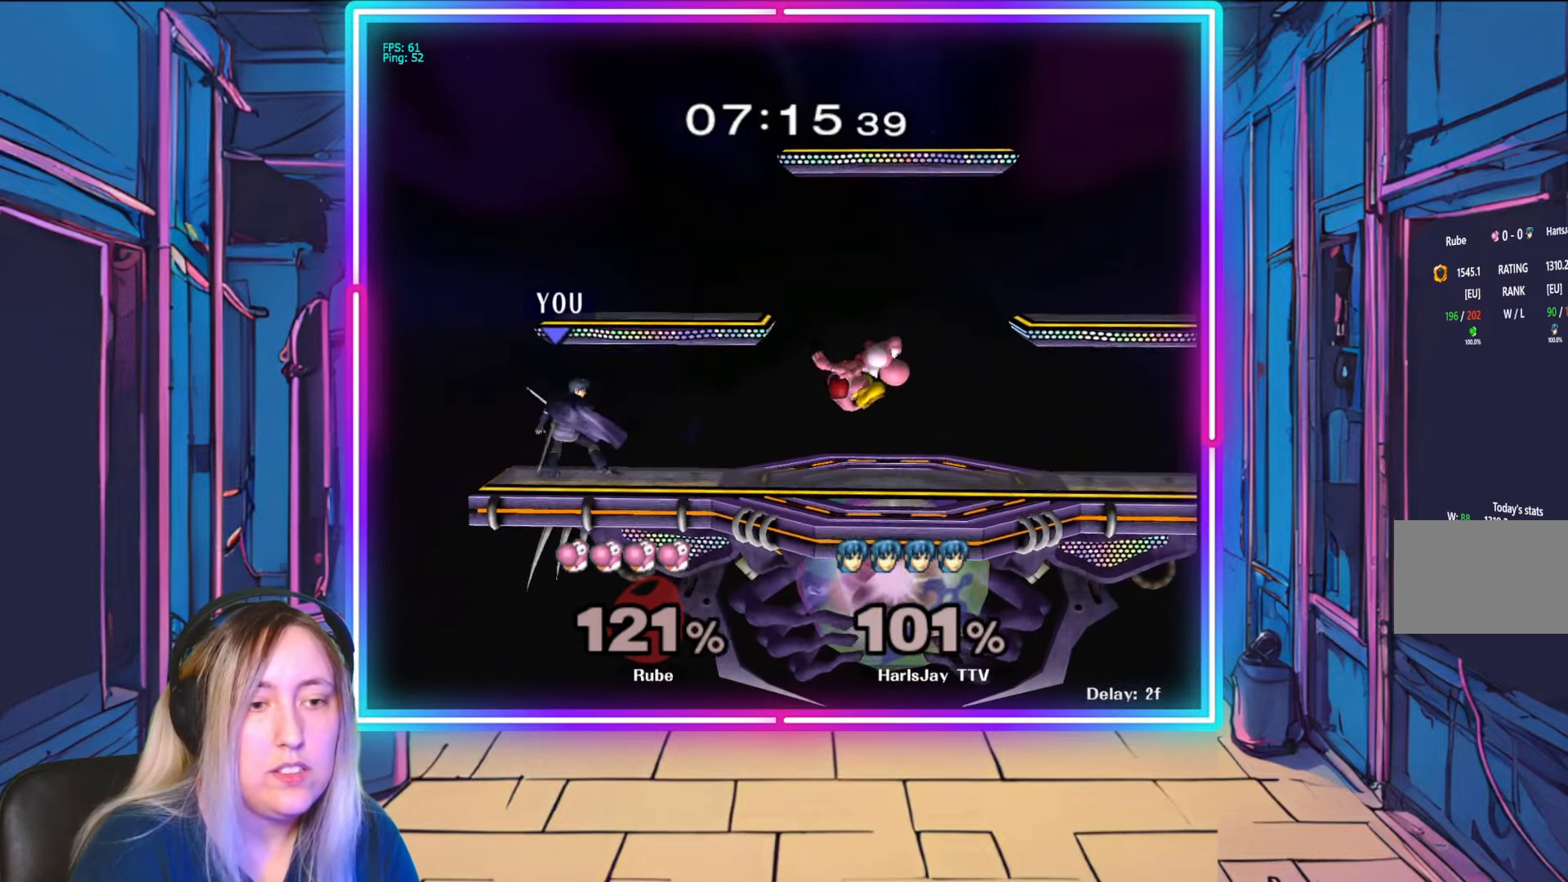
{"buttons": ["R1"], "left_stick": "right", "right_stick": "center", "events": [[100, "left_stick", "center"], [433, "left_stick", "right"]]}
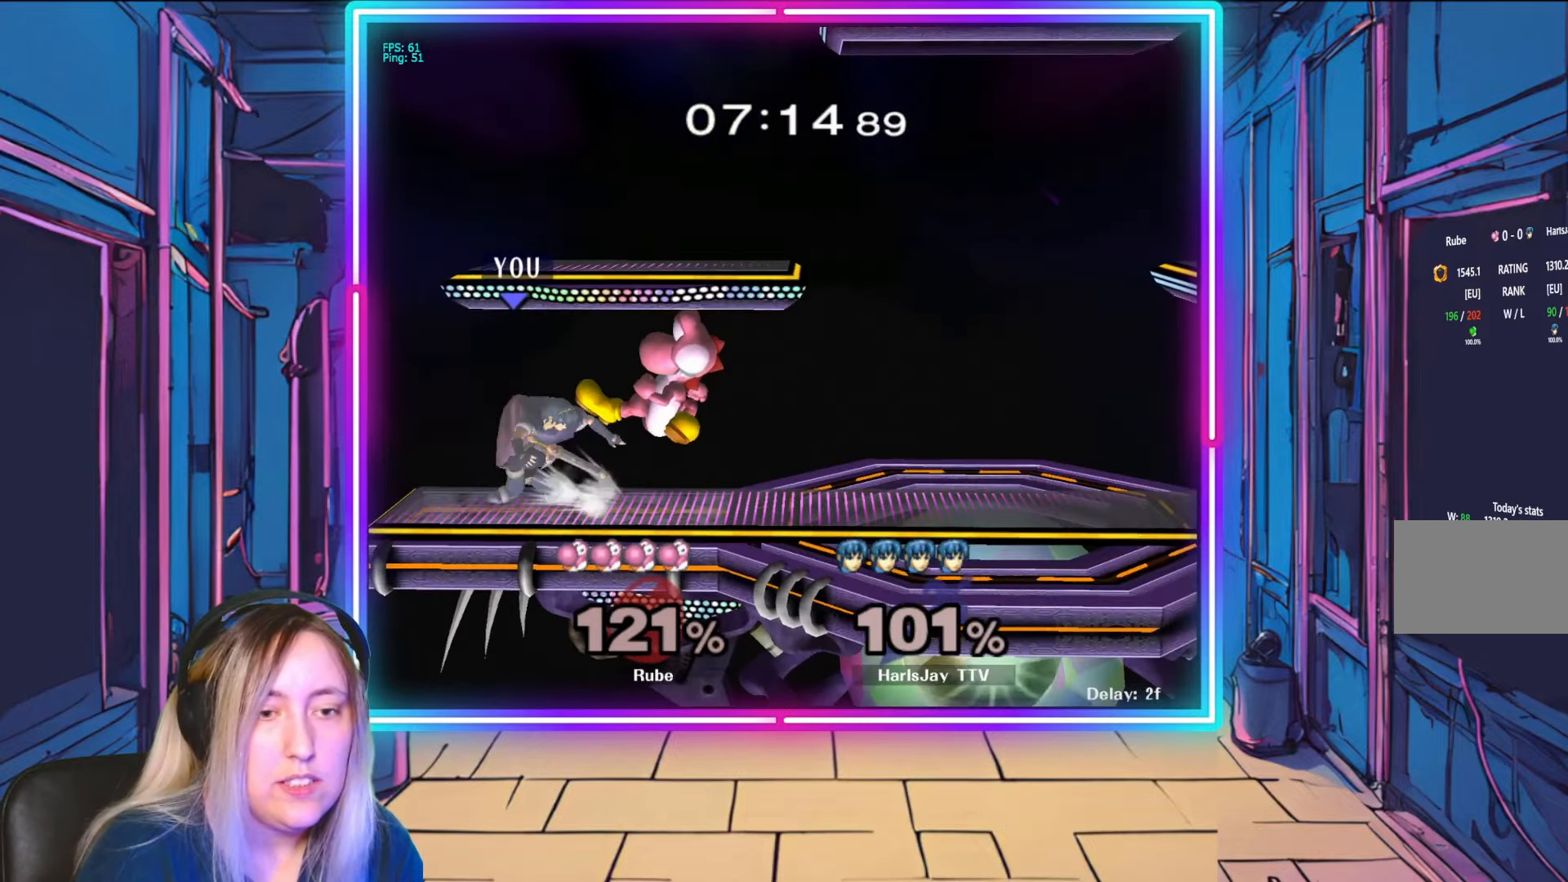
{"buttons": ["A"], "left_stick": "down-left", "right_stick": "center", "events": [[100, "left_stick", "center"], [150, "left_stick", "right"], [283, "left_stick", "down"], [300, "R1", "up"], [333, "A", "down"], [333, "left_stick", "down-left"], [417, "A", "up"], [483, "A", "down"]]}
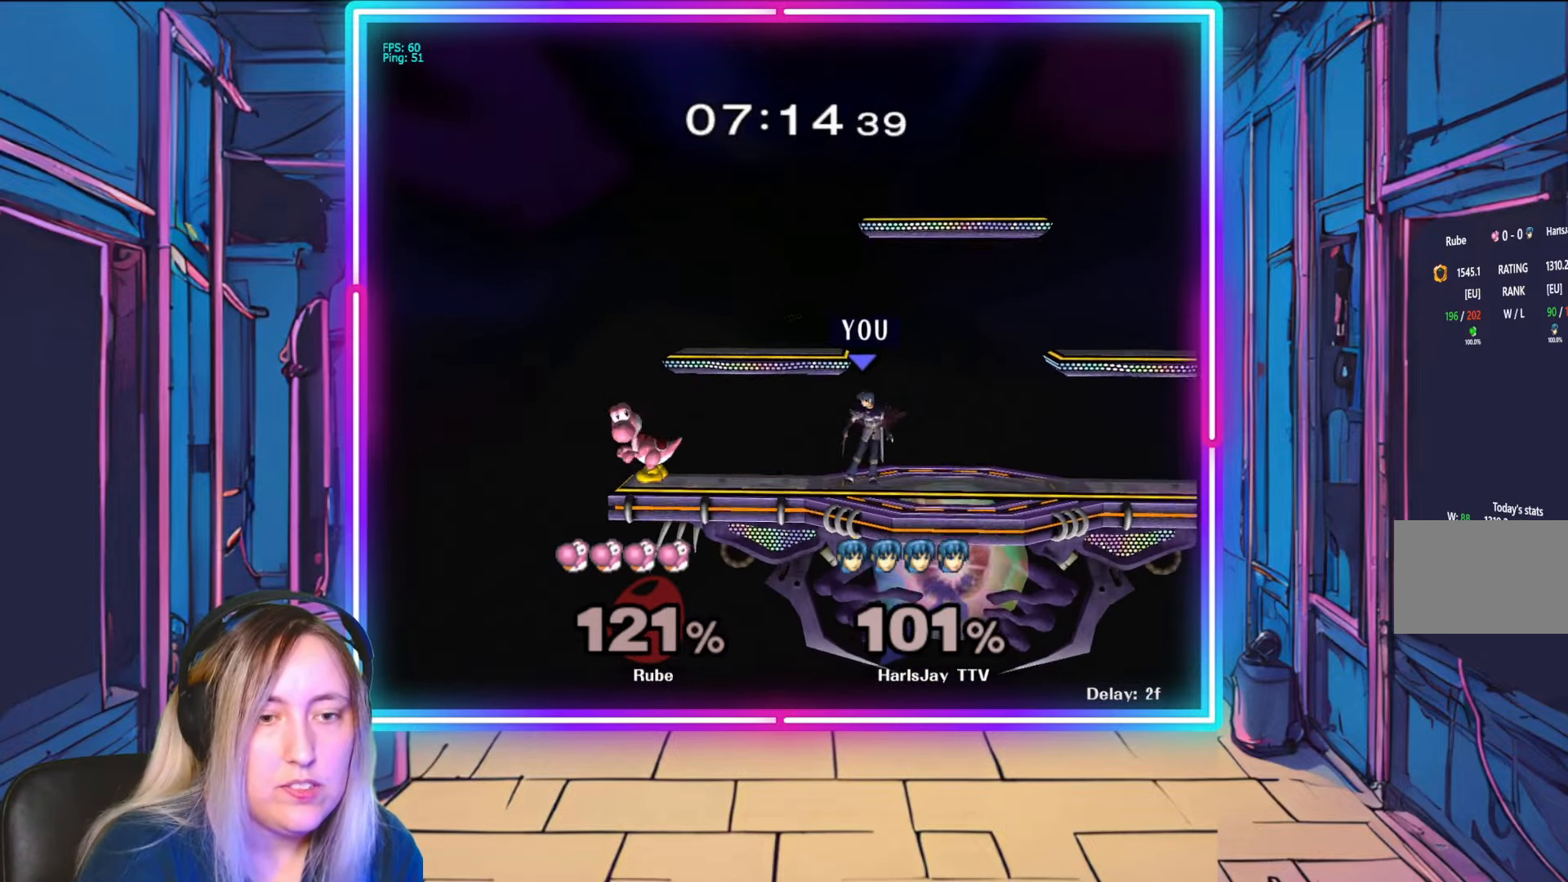
{"buttons": [], "left_stick": "down-left", "right_stick": "center", "events": [[100, "A", "up"], [150, "A", "down"], [283, "A", "up"], [383, "A", "down"], [500, "A", "up"]]}
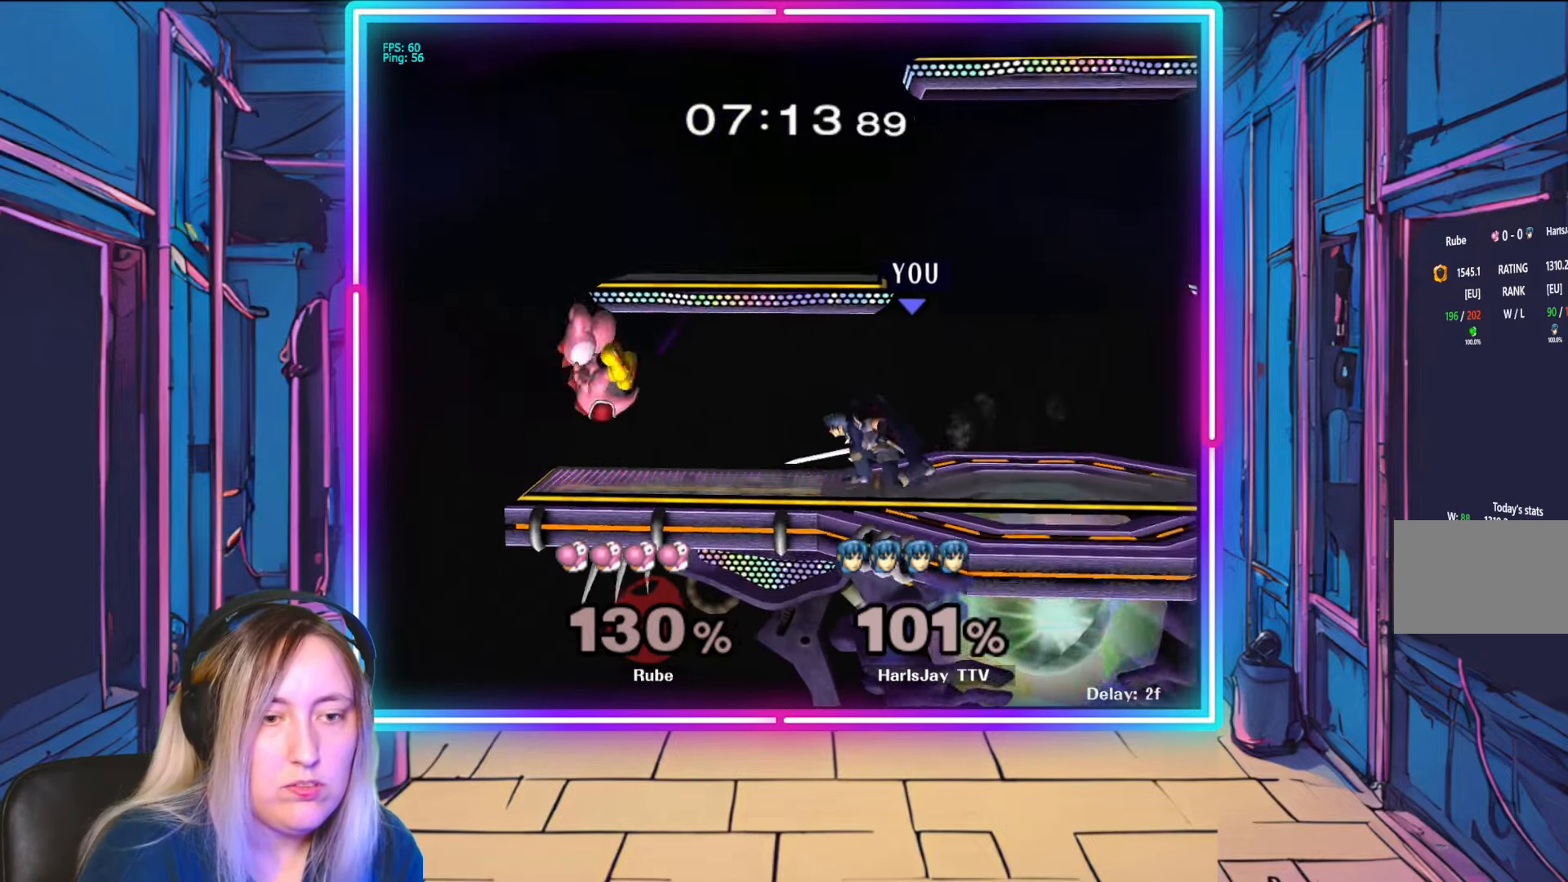
{"buttons": [], "left_stick": "down-left", "right_stick": "left", "events": [[100, "left_stick", "left"], [500, "left_stick", "down-left"], [500, "right_stick", "left"]]}
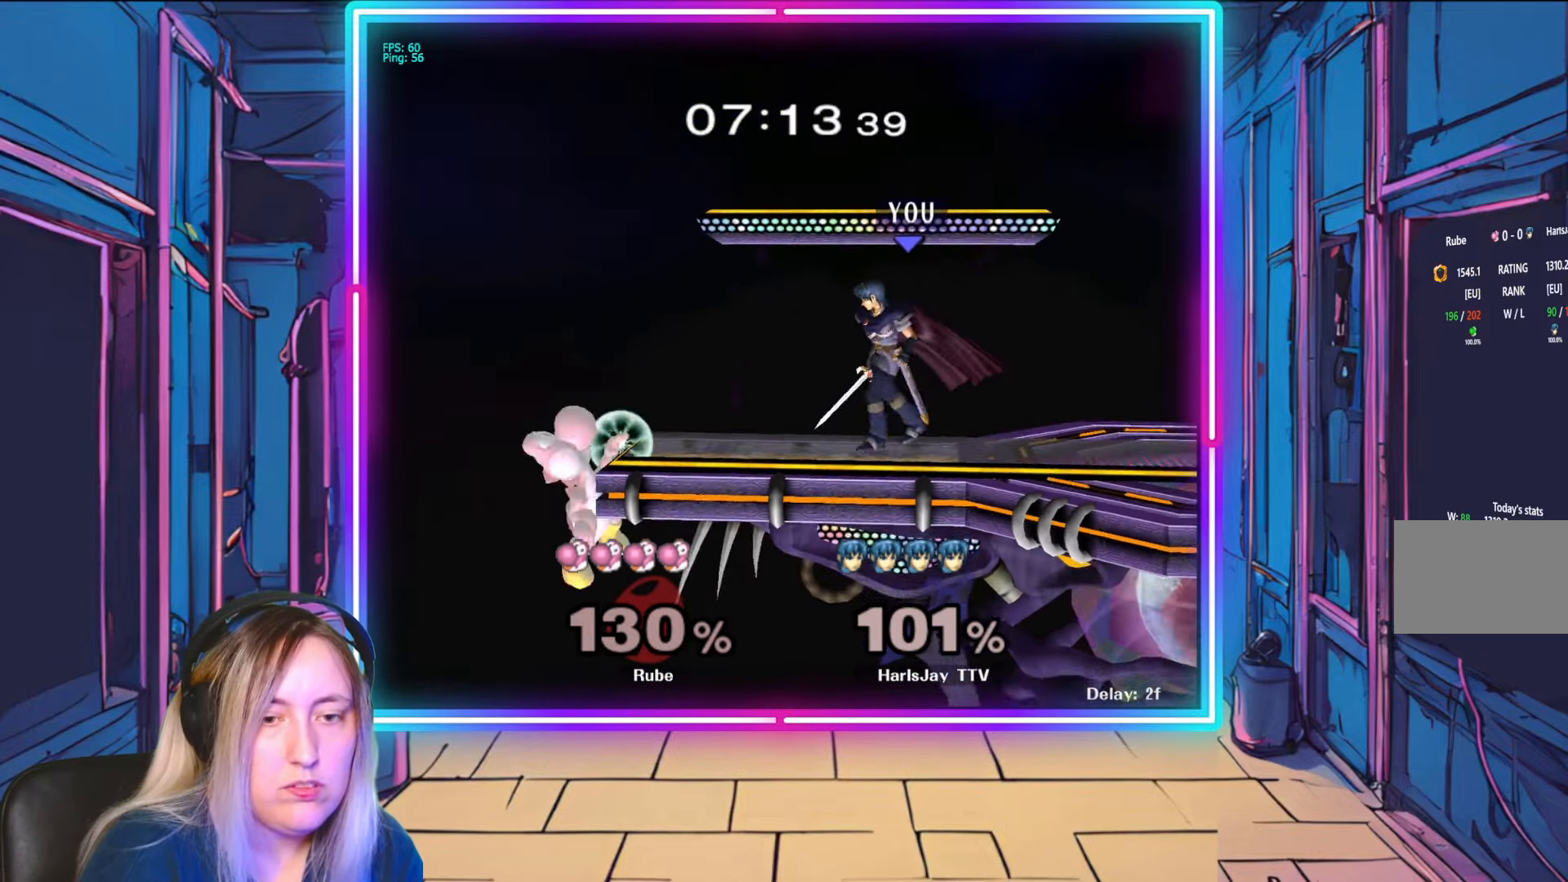
{"buttons": ["R1"], "left_stick": "right", "right_stick": "center", "events": [[133, "left_stick", "down"], [233, "A", "down"], [233, "right_stick", "center"], [350, "left_stick", "center"], [367, "A", "up"], [417, "R1", "down"], [500, "left_stick", "right"]]}
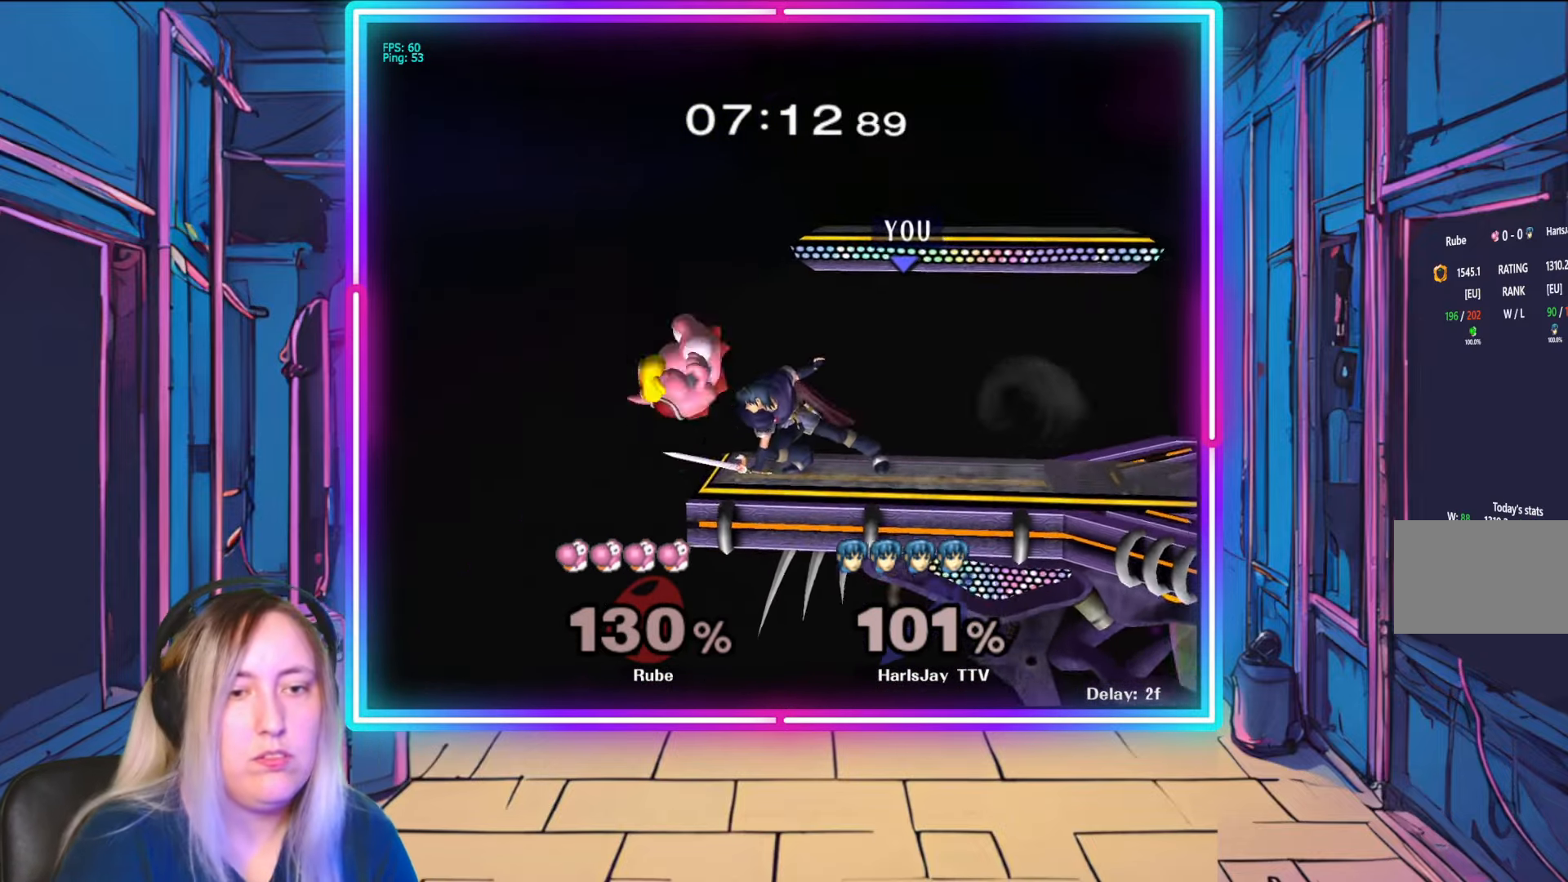
{"buttons": ["R1"], "left_stick": "right", "right_stick": "center", "events": [[133, "left_stick", "center"], [217, "left_stick", "right"]]}
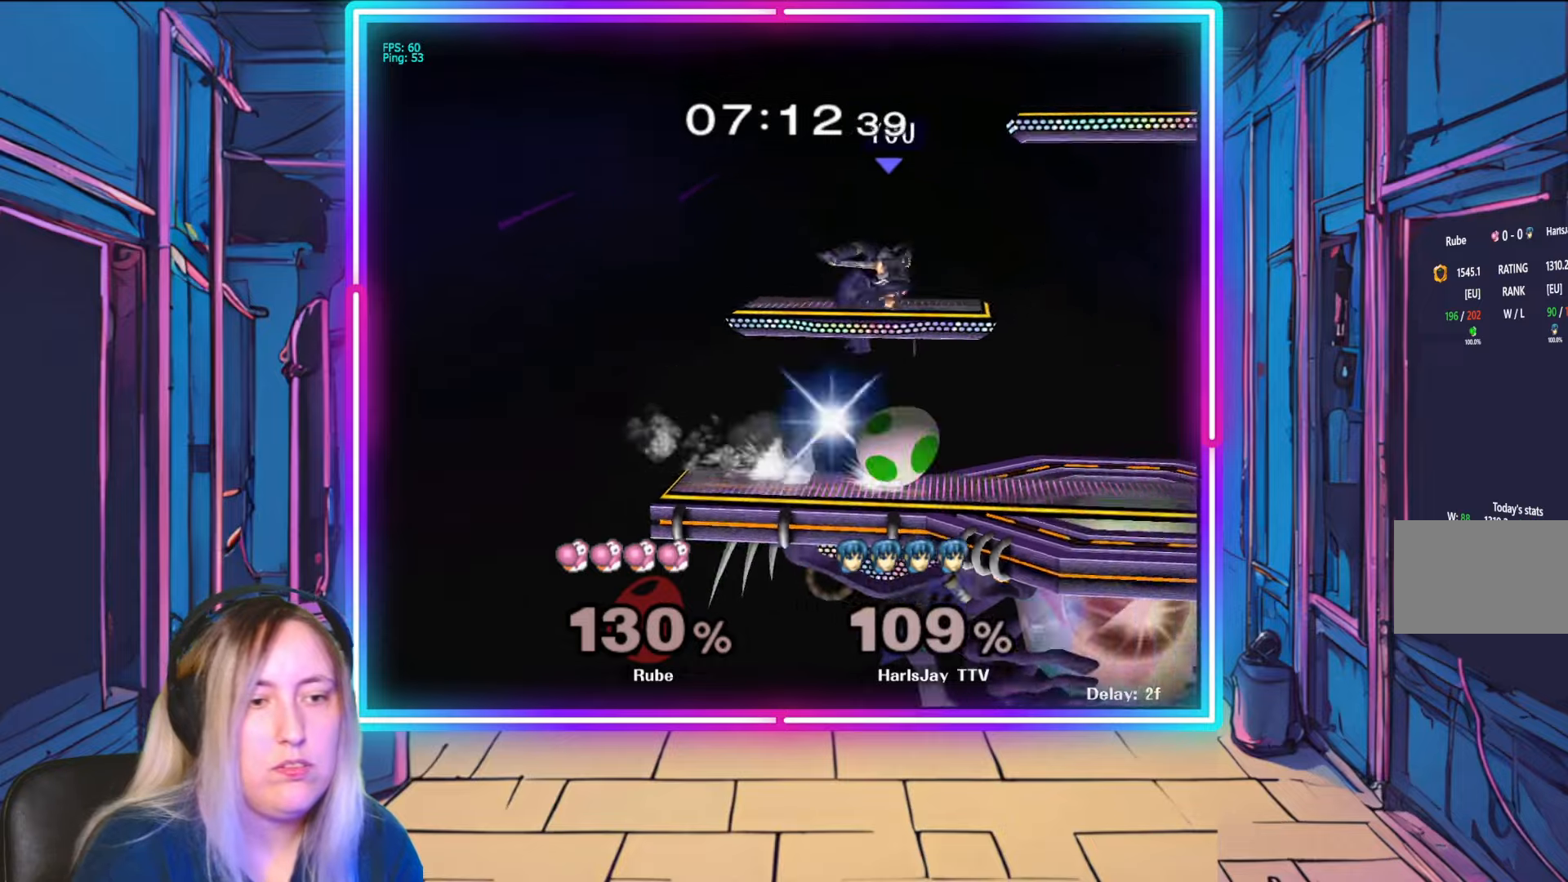
{"buttons": ["Y"], "left_stick": "right", "right_stick": "center", "events": [[83, "left_stick", "center"], [150, "A", "down"], [150, "left_stick", "right"], [183, "A", "up"], [183, "Y", "down"], [250, "R1", "up"], [333, "Y", "up"], [383, "Y", "down"]]}
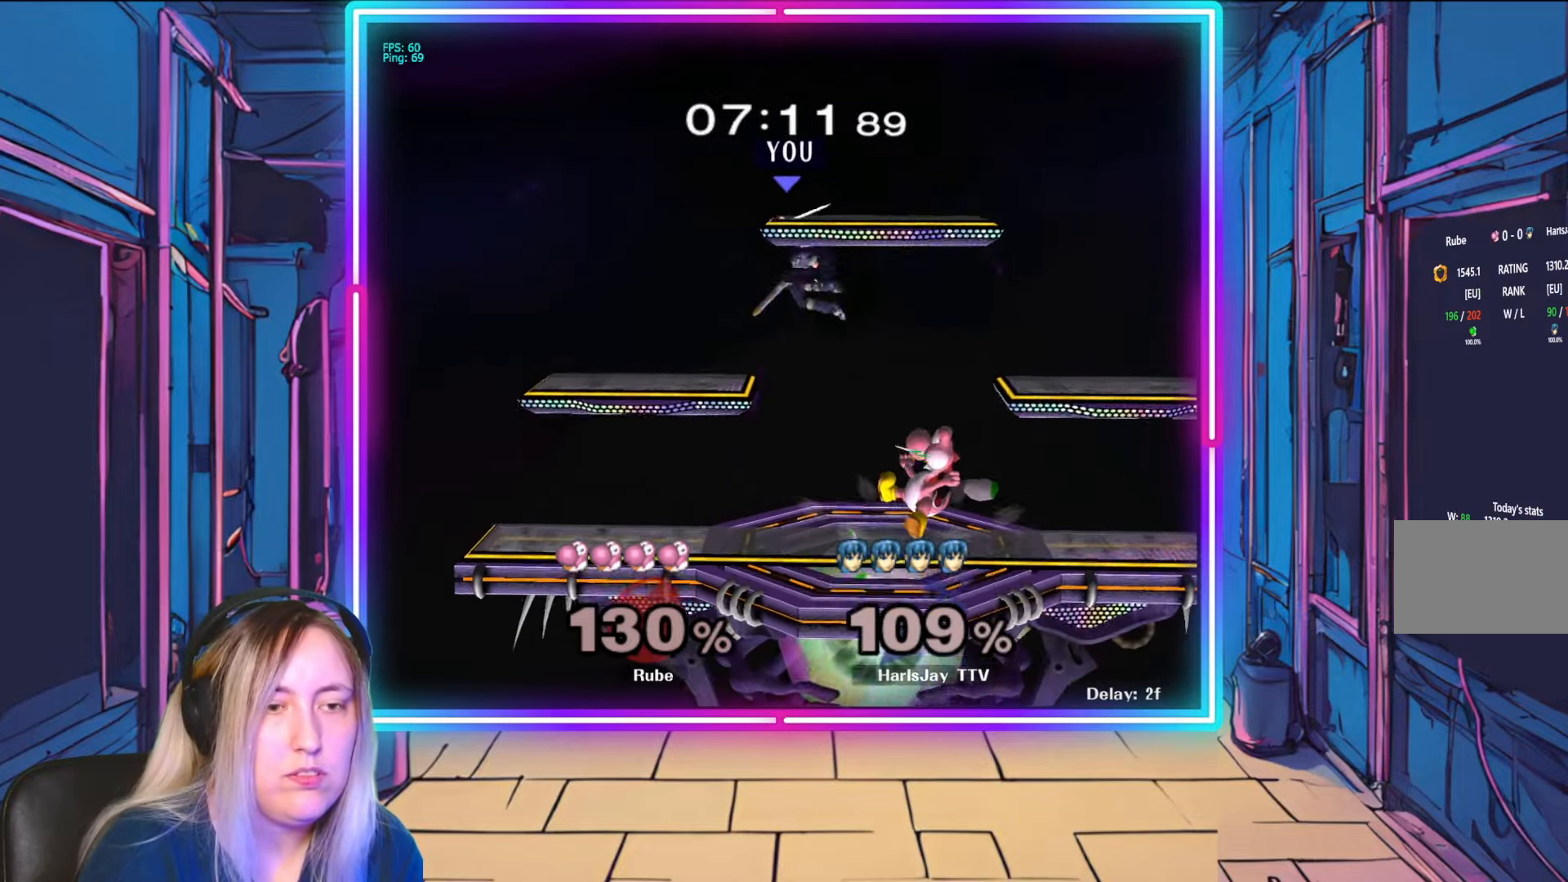
{"buttons": ["A"], "left_stick": "down-right", "right_stick": "center", "events": [[17, "Y", "up"], [83, "Y", "down"], [167, "A", "down"], [200, "Y", "up"], [217, "A", "up"], [267, "A", "down"], [267, "left_stick", "down-right"], [317, "Y", "down"], [350, "Y", "up"], [400, "A", "up"], [433, "A", "down"]]}
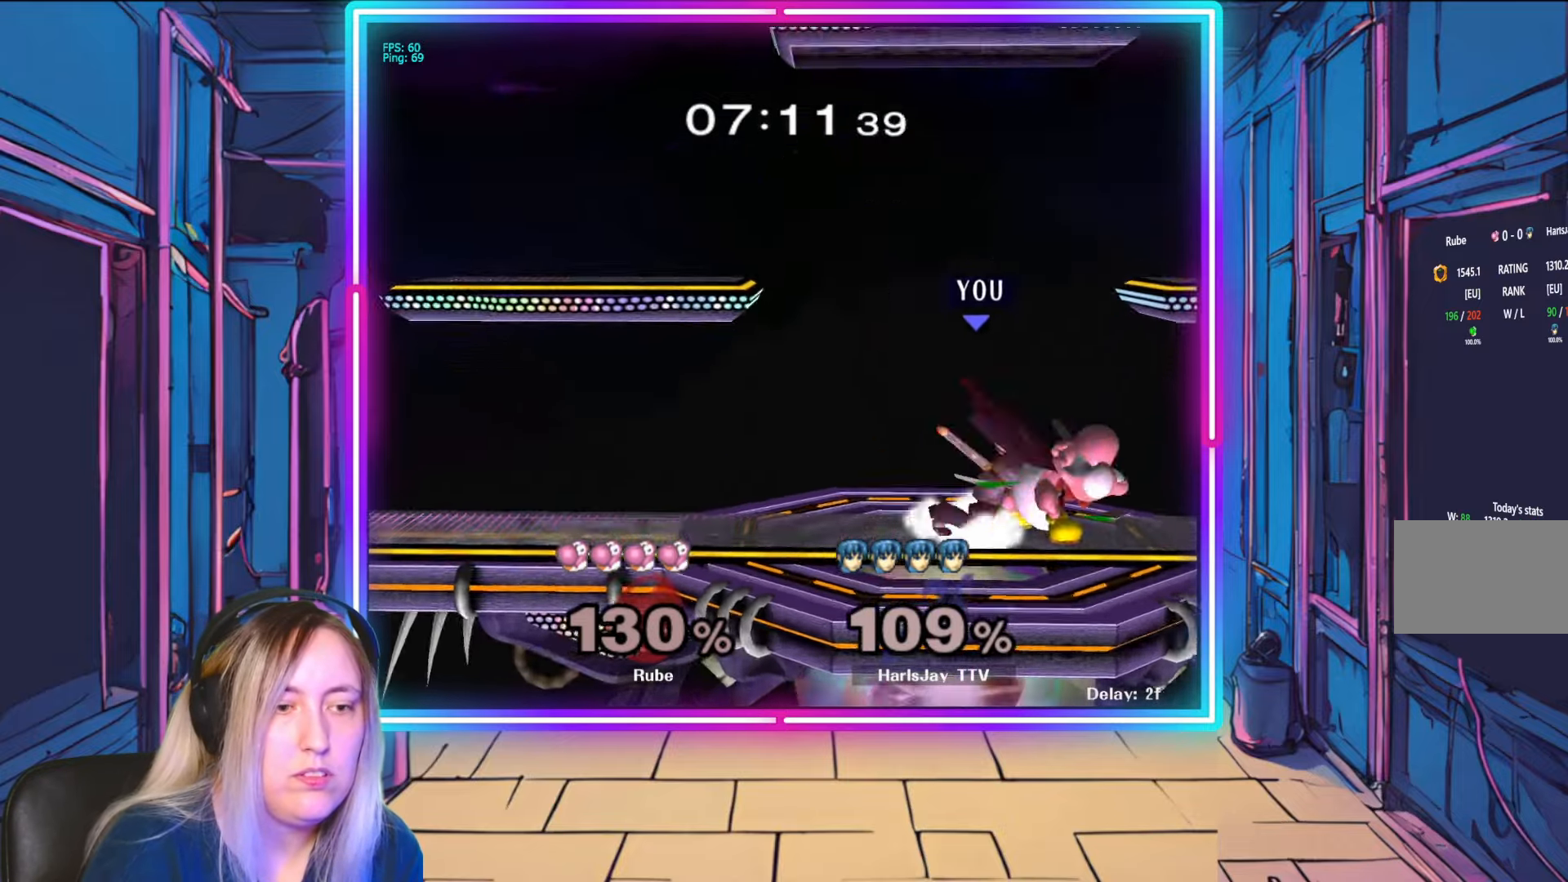
{"buttons": ["Y"], "left_stick": "up-left", "right_stick": "center", "events": [[33, "A", "up"], [83, "A", "down"], [183, "A", "up"], [183, "left_stick", "down"], [233, "A", "down"], [350, "A", "up"], [383, "Y", "down"], [383, "left_stick", "up-right"], [467, "left_stick", "up-left"]]}
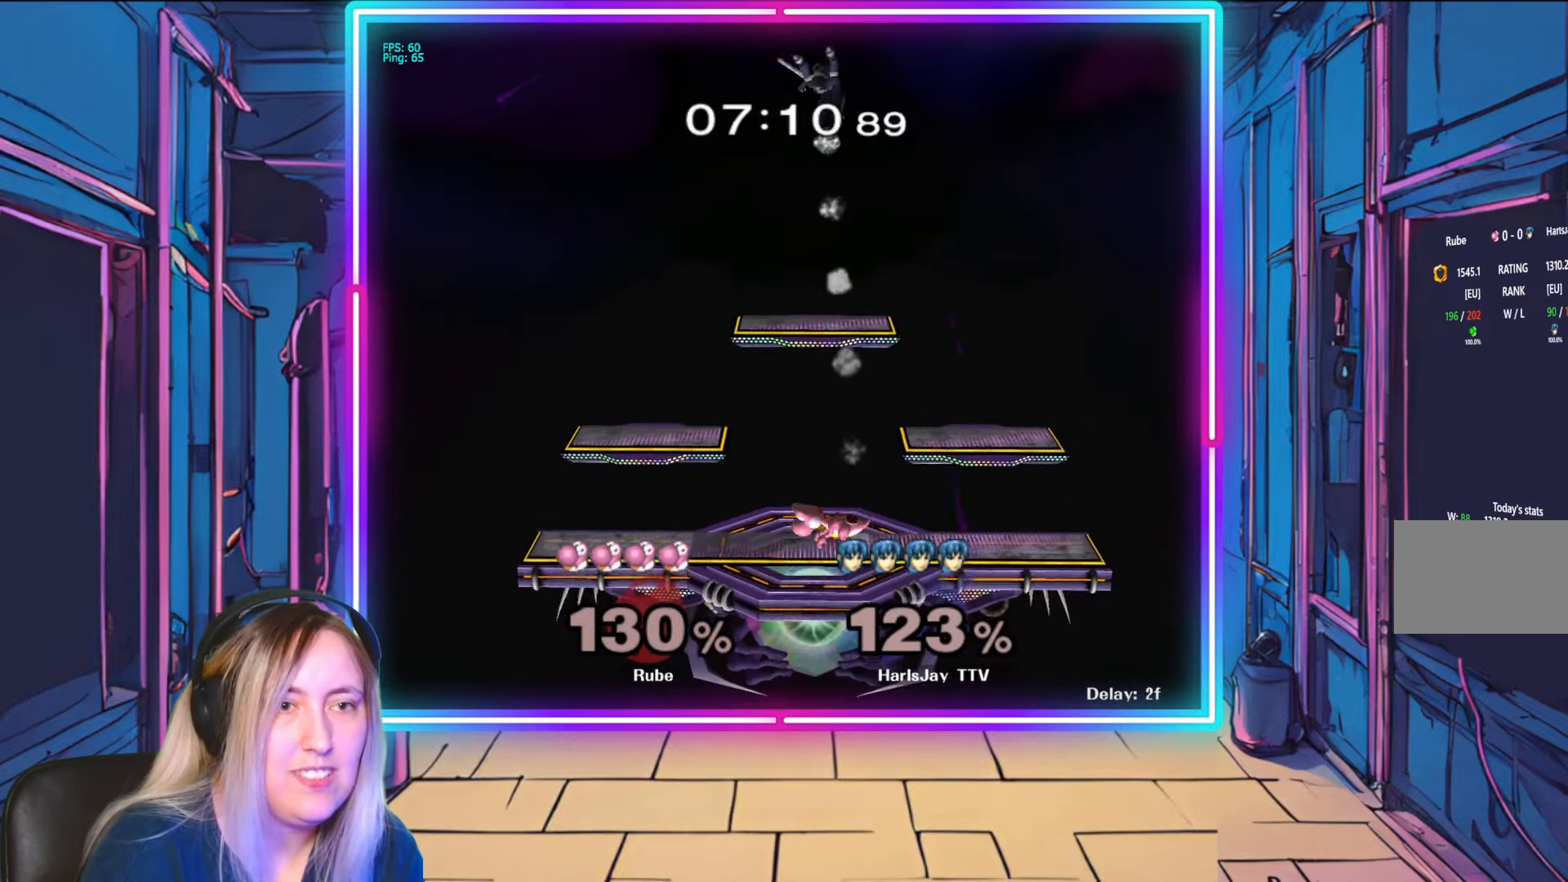
{"buttons": [], "left_stick": "left", "right_stick": "center", "events": [[33, "Y", "up"], [133, "left_stick", "left"], [217, "Y", "down"], [317, "Y", "up"]]}
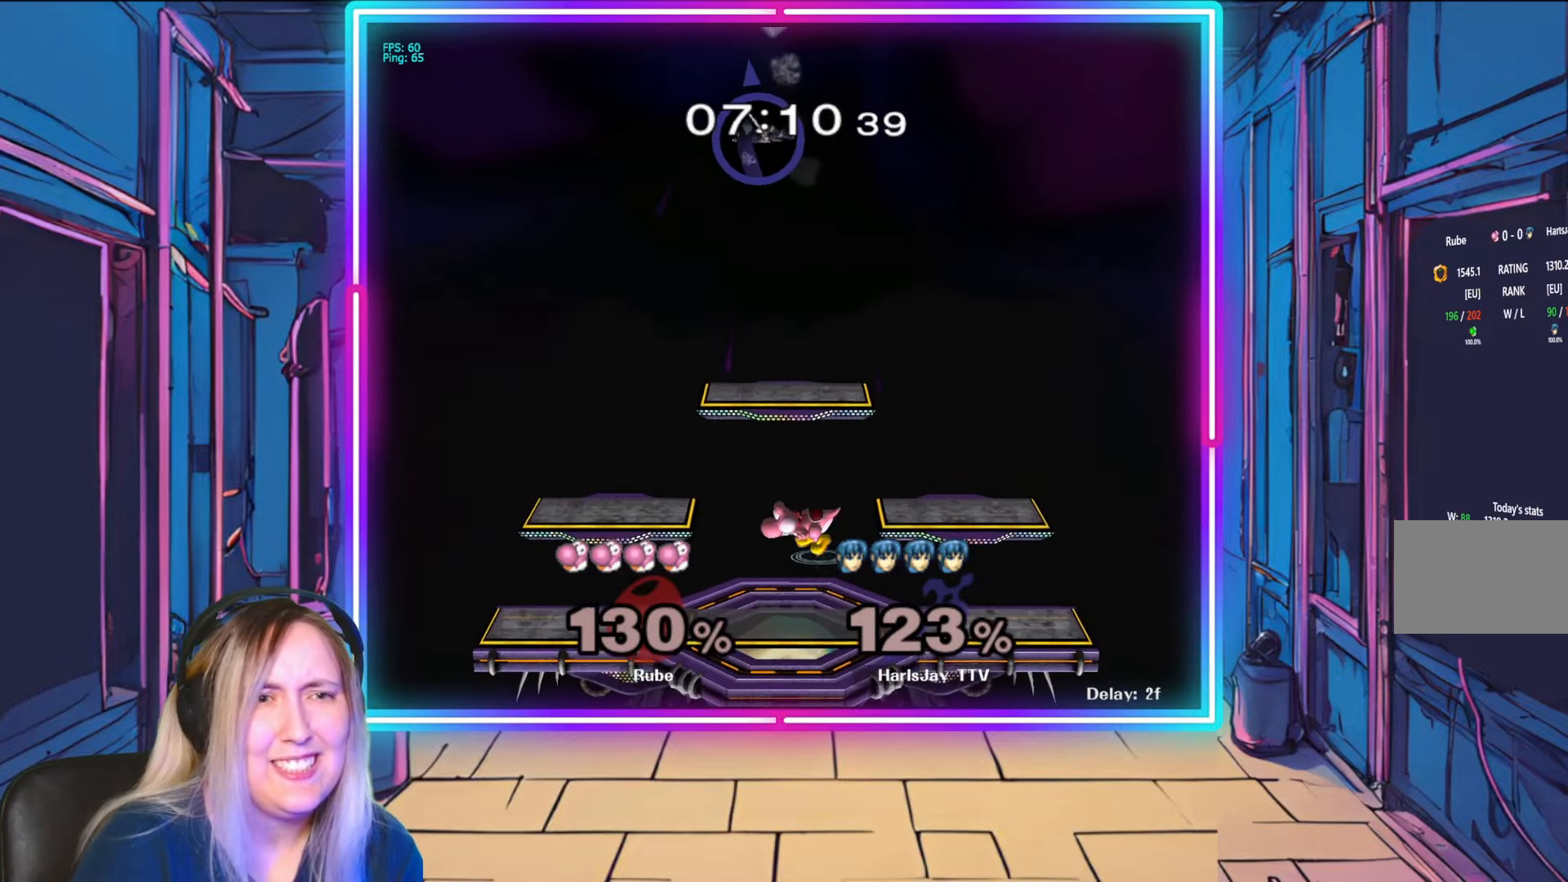
{"buttons": [], "left_stick": "down-left", "right_stick": "center", "events": [[117, "left_stick", "down-left"]]}
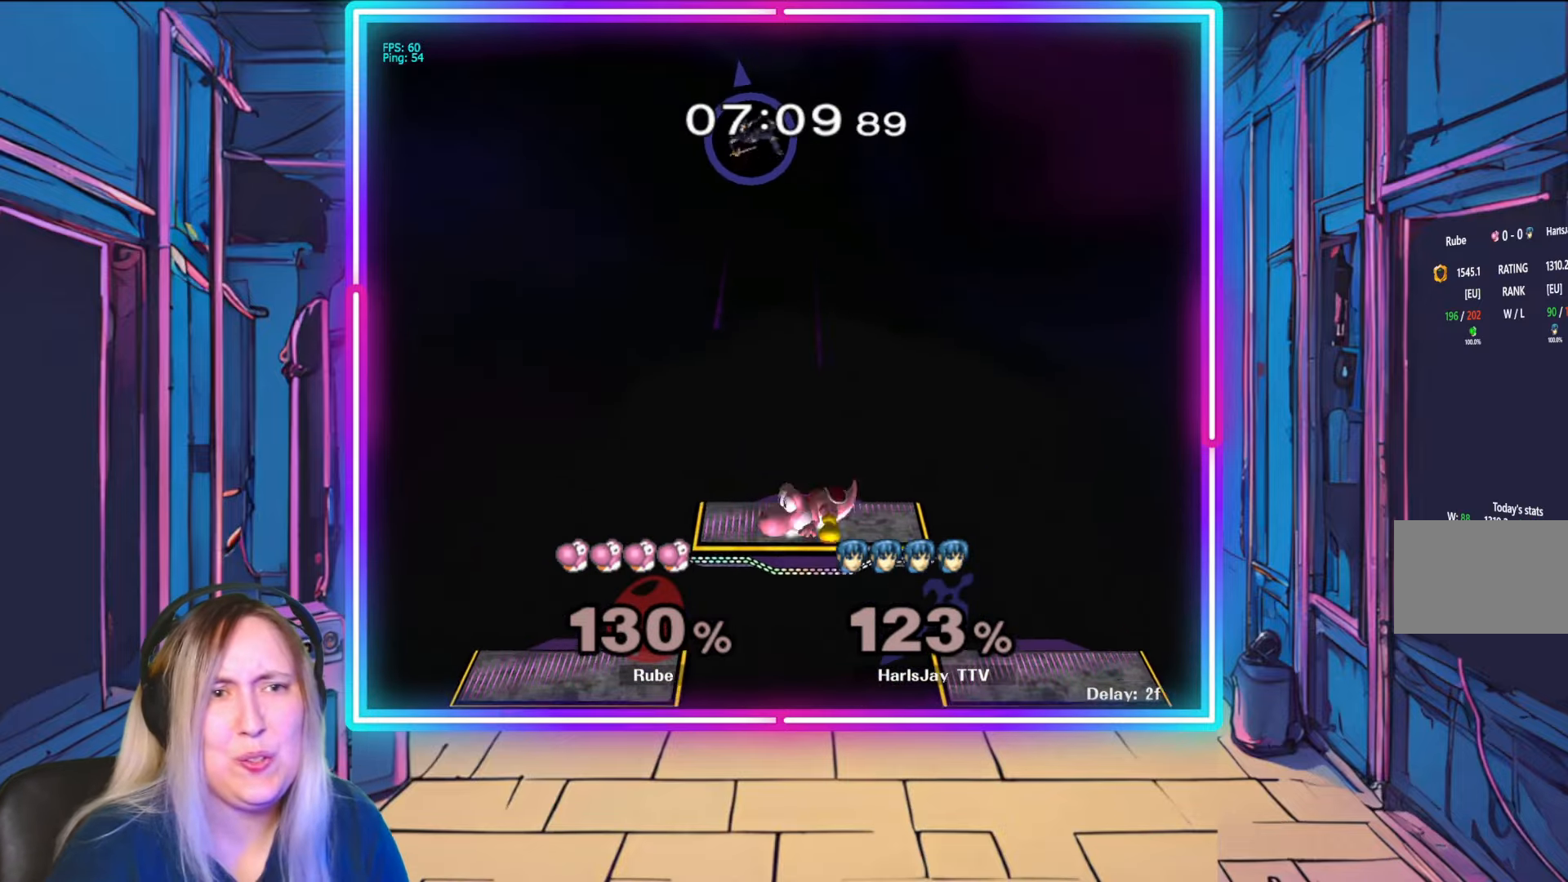
{"buttons": [], "left_stick": "left", "right_stick": "center", "events": [[133, "left_stick", "left"]]}
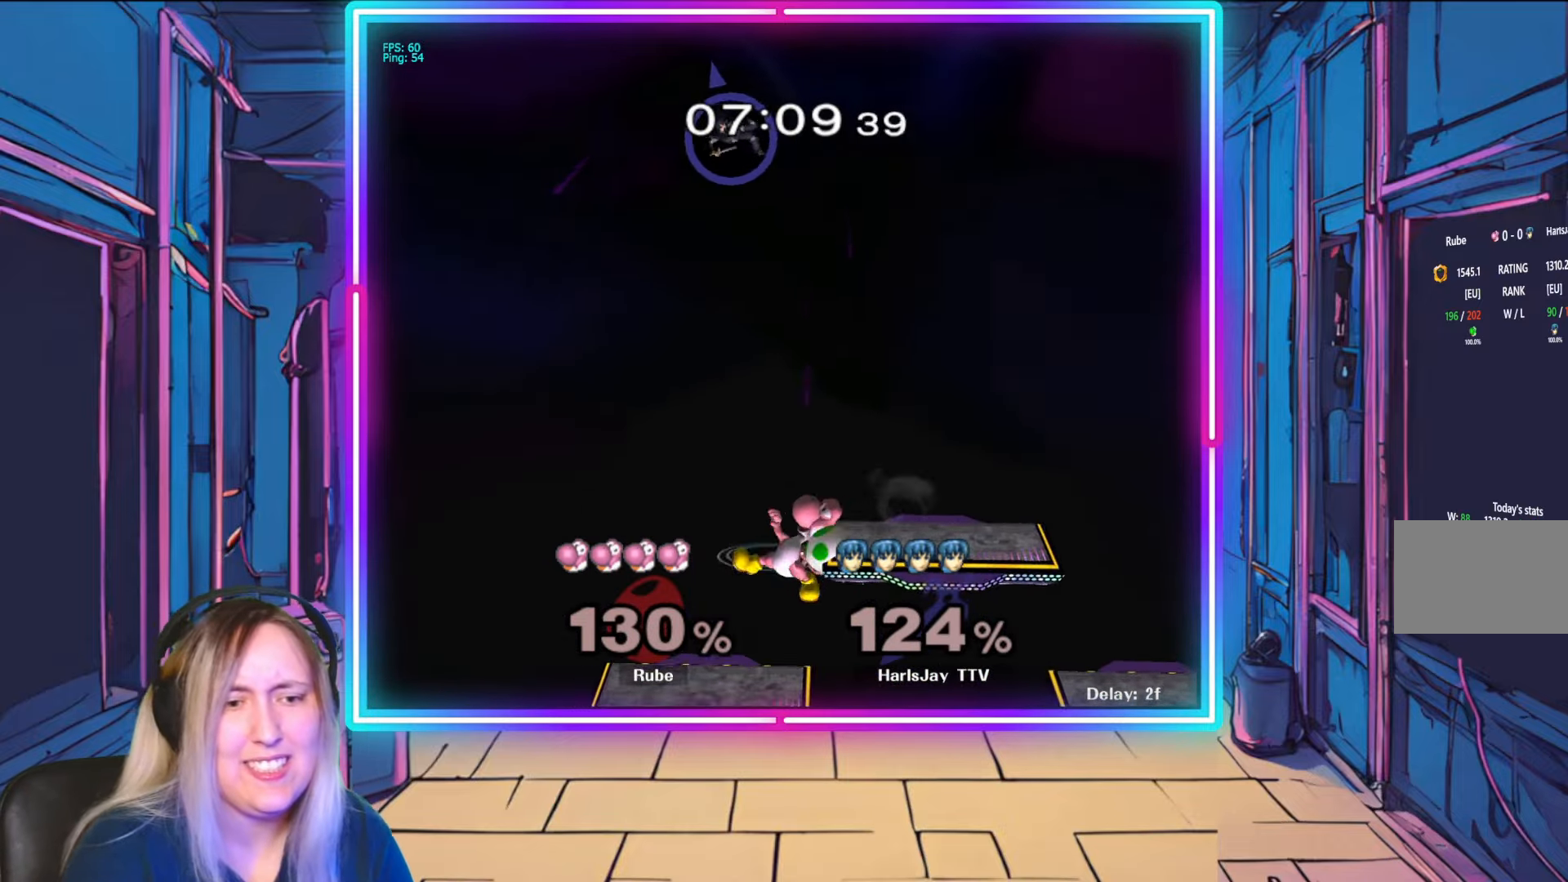
{"buttons": [], "left_stick": "right", "right_stick": "center", "events": [[383, "left_stick", "right"]]}
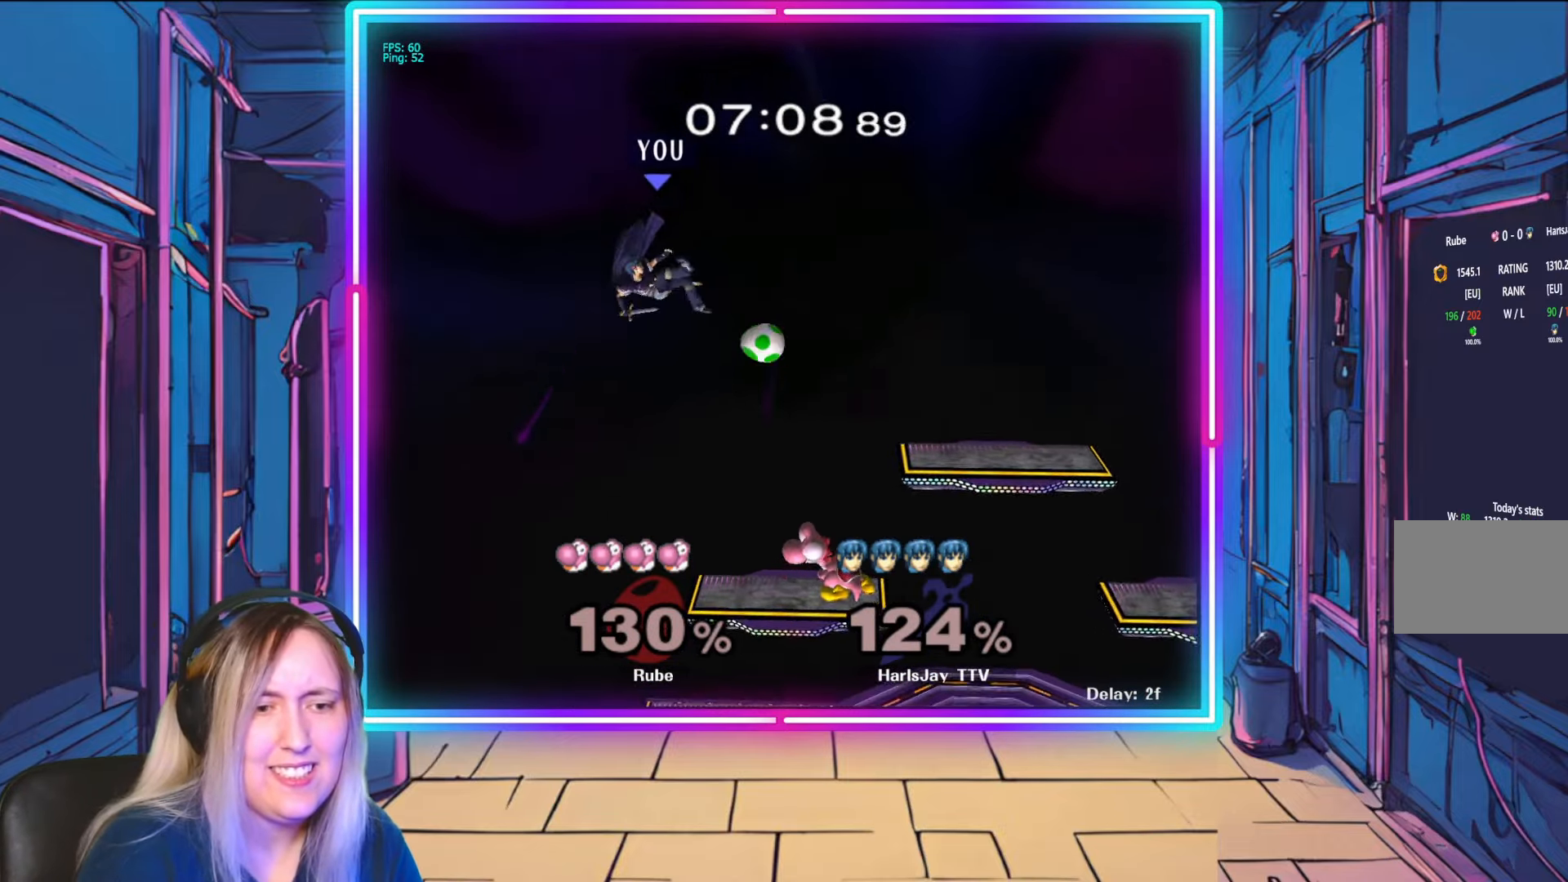
{"buttons": [], "left_stick": "right", "right_stick": "center", "events": [[200, "left_stick", "down-right"], [317, "B", "down"], [383, "left_stick", "right"], [483, "B", "up"]]}
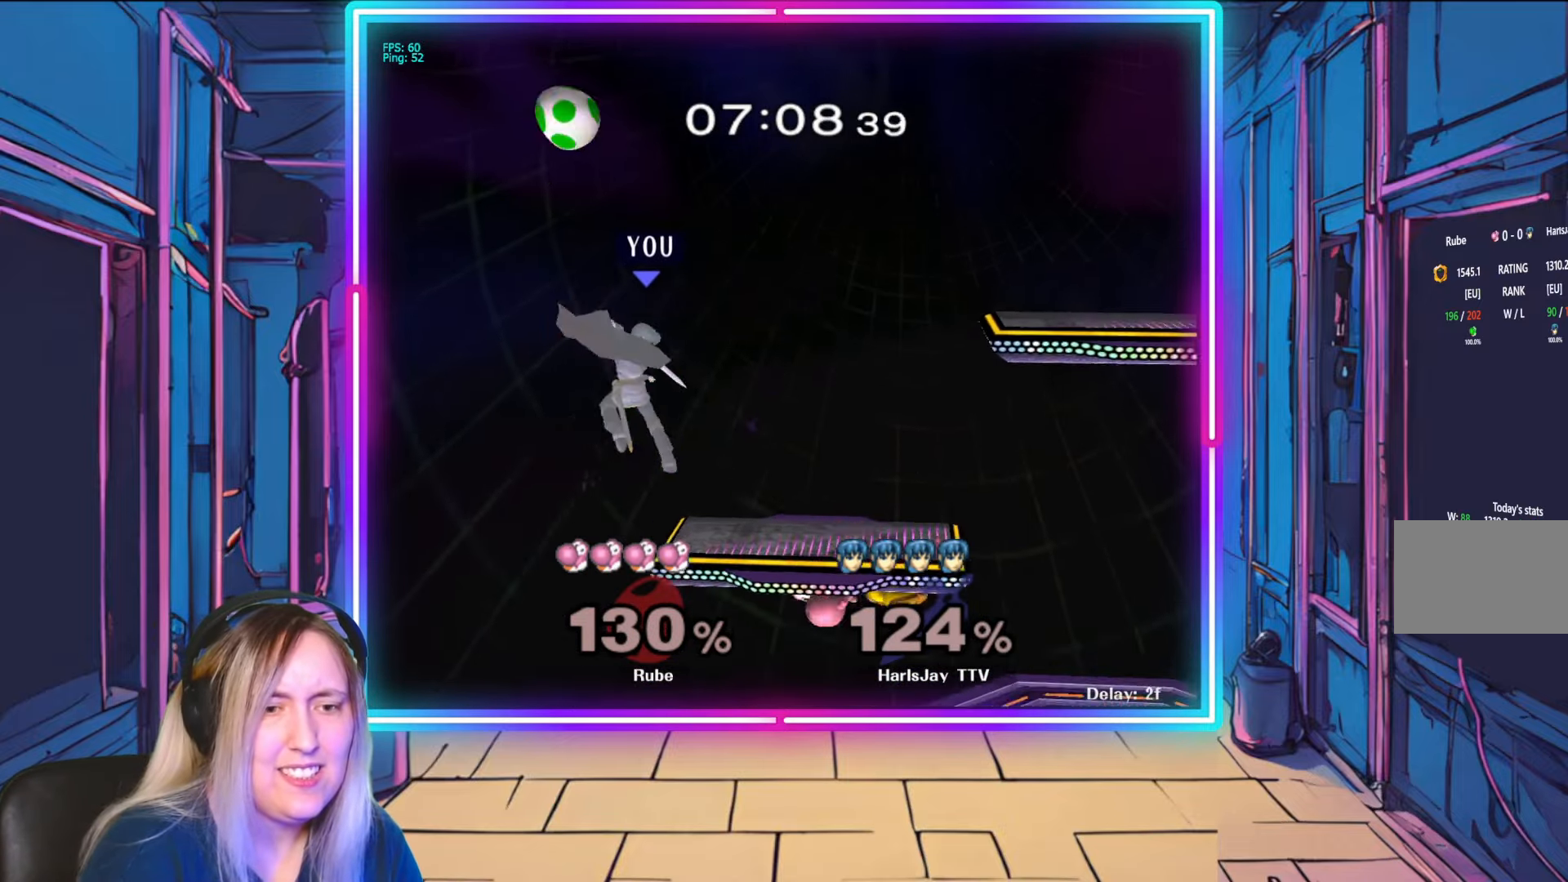
{"buttons": ["R1"], "left_stick": "right", "right_stick": "center", "events": [[350, "R1", "down"], [367, "left_stick", "center"], [483, "left_stick", "right"]]}
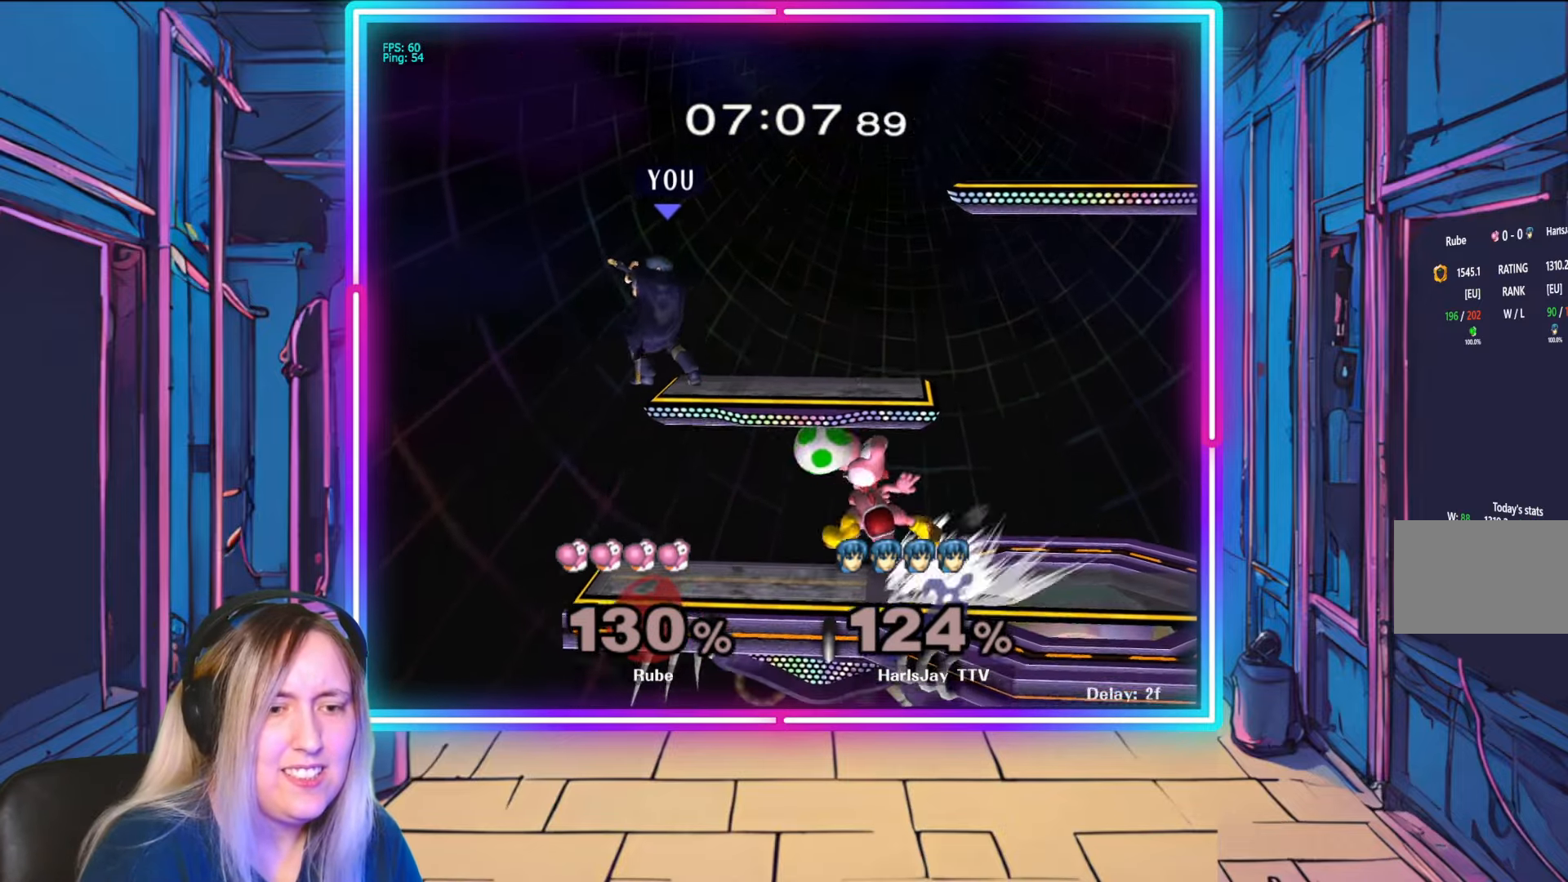
{"buttons": ["R1"], "left_stick": "center", "right_stick": "center", "events": [[150, "left_stick", "center"], [233, "left_stick", "right"], [367, "left_stick", "center"]]}
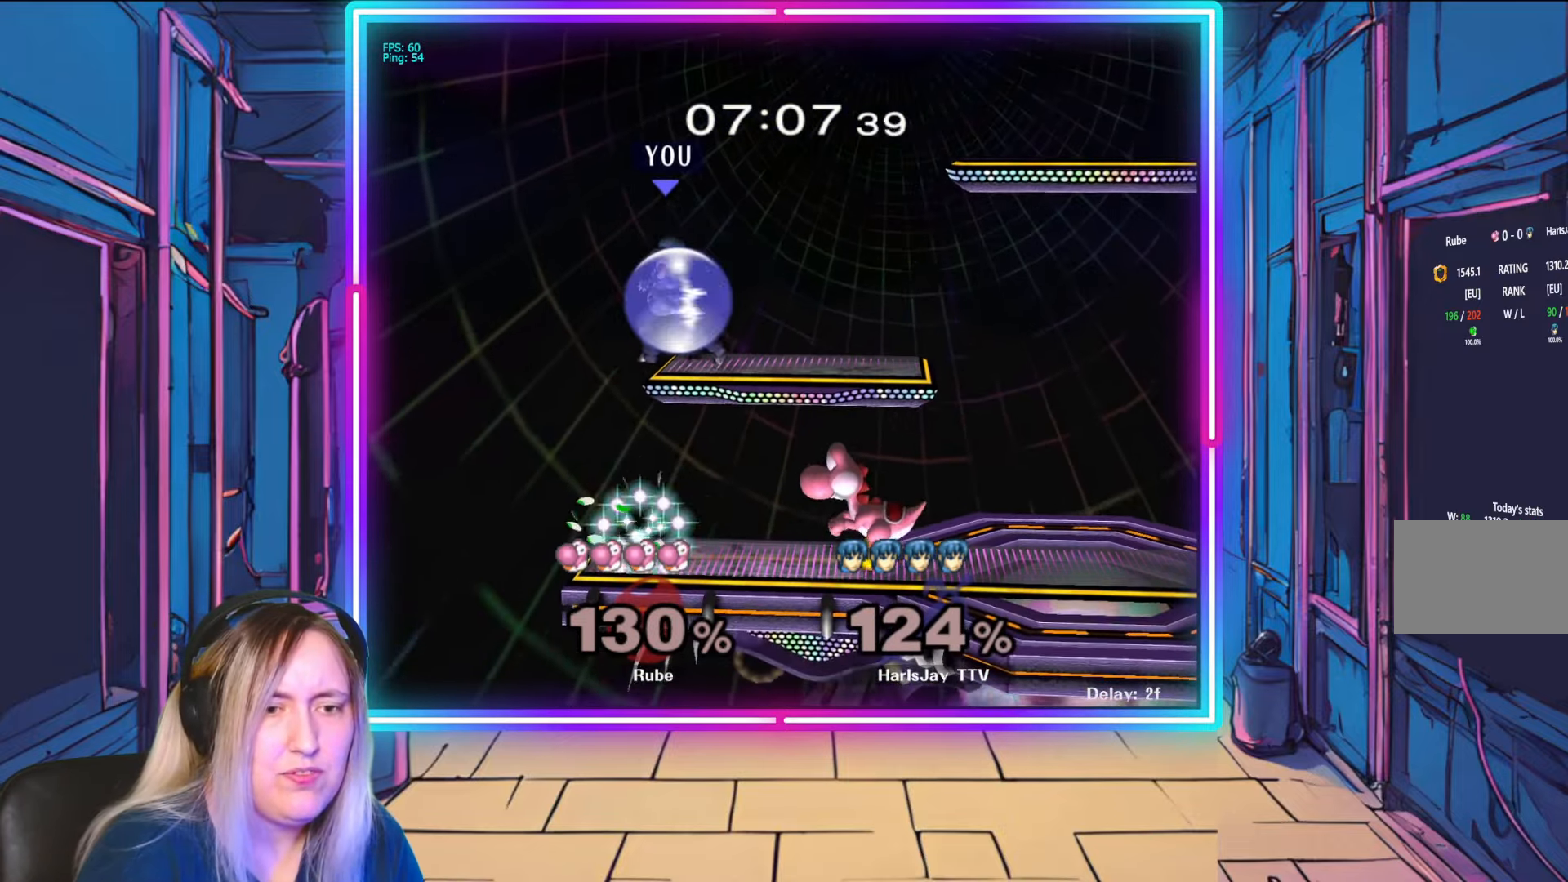
{"buttons": ["R1"], "left_stick": "center", "right_stick": "center", "events": []}
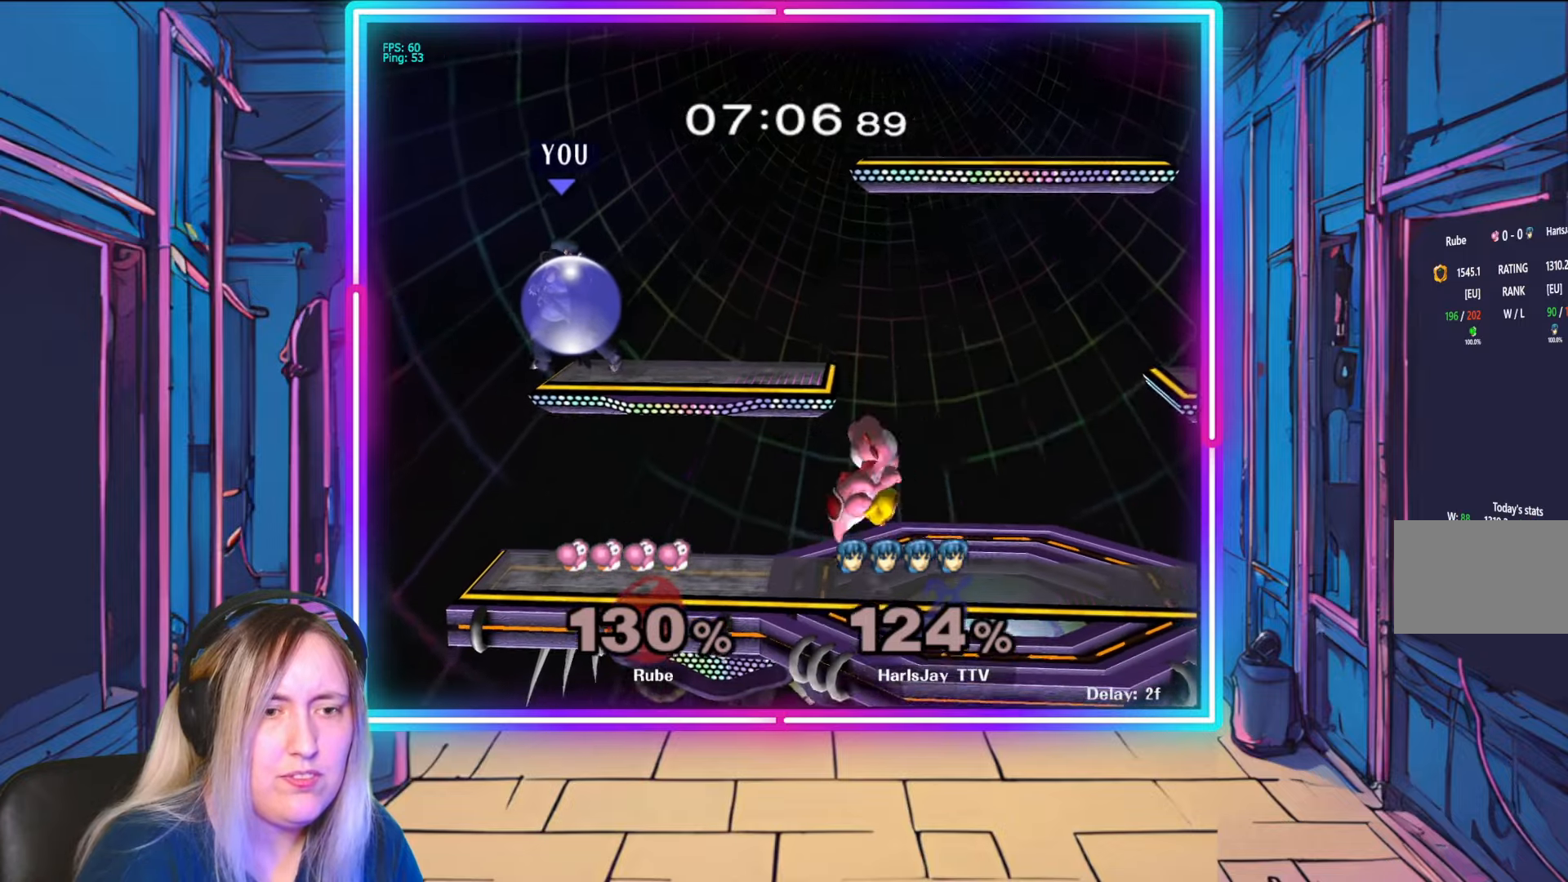
{"buttons": [], "left_stick": "down", "right_stick": "center", "events": [[167, "R1", "up"], [367, "left_stick", "down"]]}
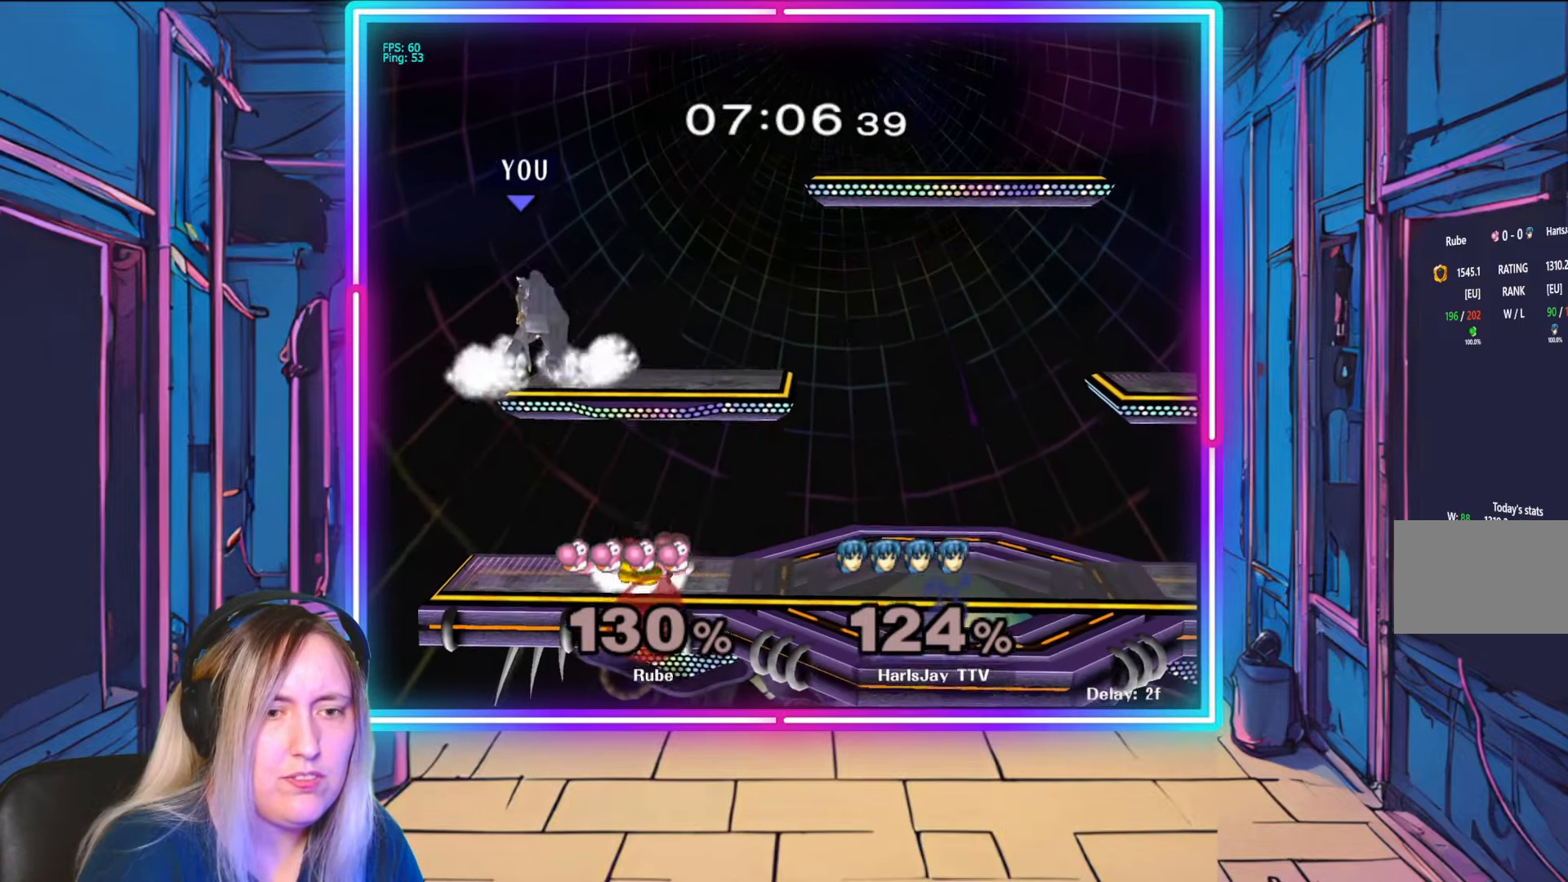
{"buttons": ["R1"], "left_stick": "center", "right_stick": "center", "events": [[167, "A", "down"], [167, "left_stick", "down-right"], [283, "A", "up"], [317, "left_stick", "down"], [433, "left_stick", "center"], [467, "R1", "down"]]}
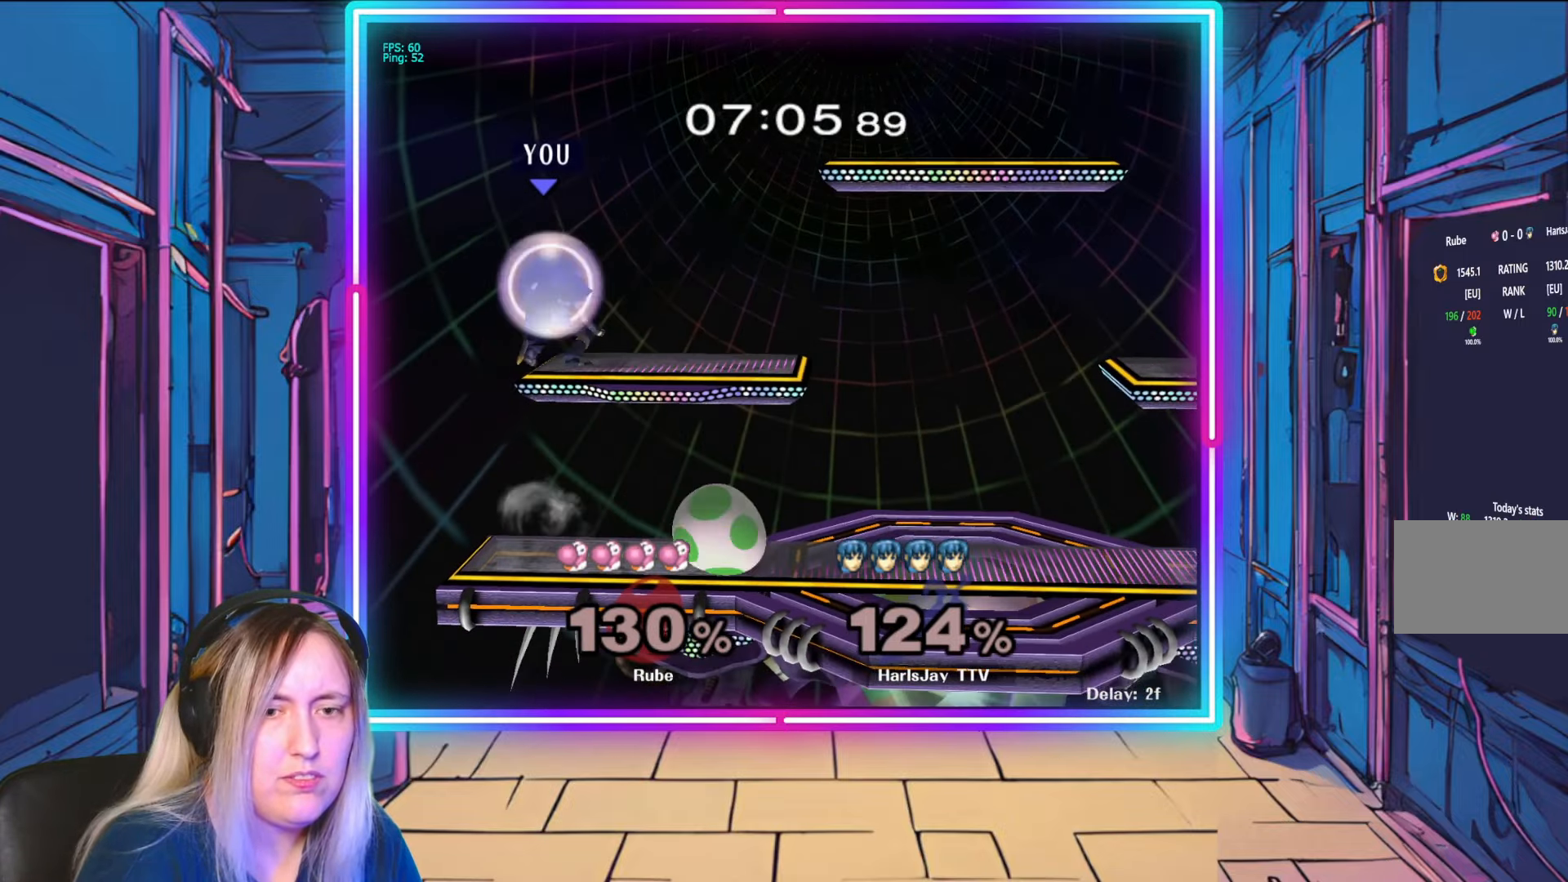
{"buttons": [], "left_stick": "center", "right_stick": "center", "events": [[150, "left_stick", "down-right"], [250, "left_stick", "center"], [467, "R1", "up"]]}
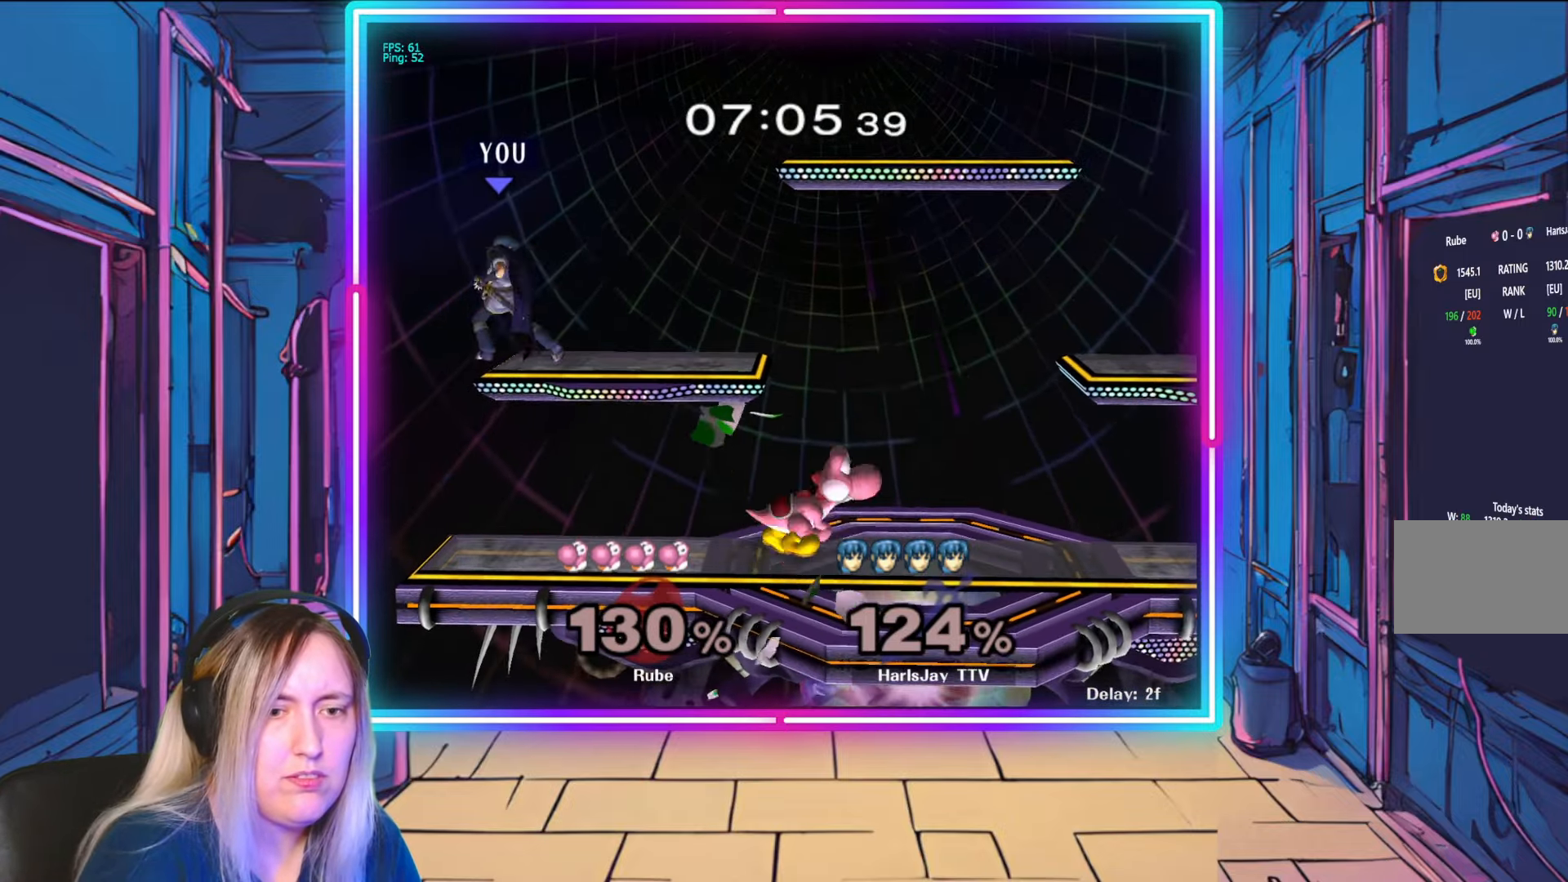
{"buttons": [], "left_stick": "down", "right_stick": "center", "events": [[433, "left_stick", "down-right"], [500, "left_stick", "down"]]}
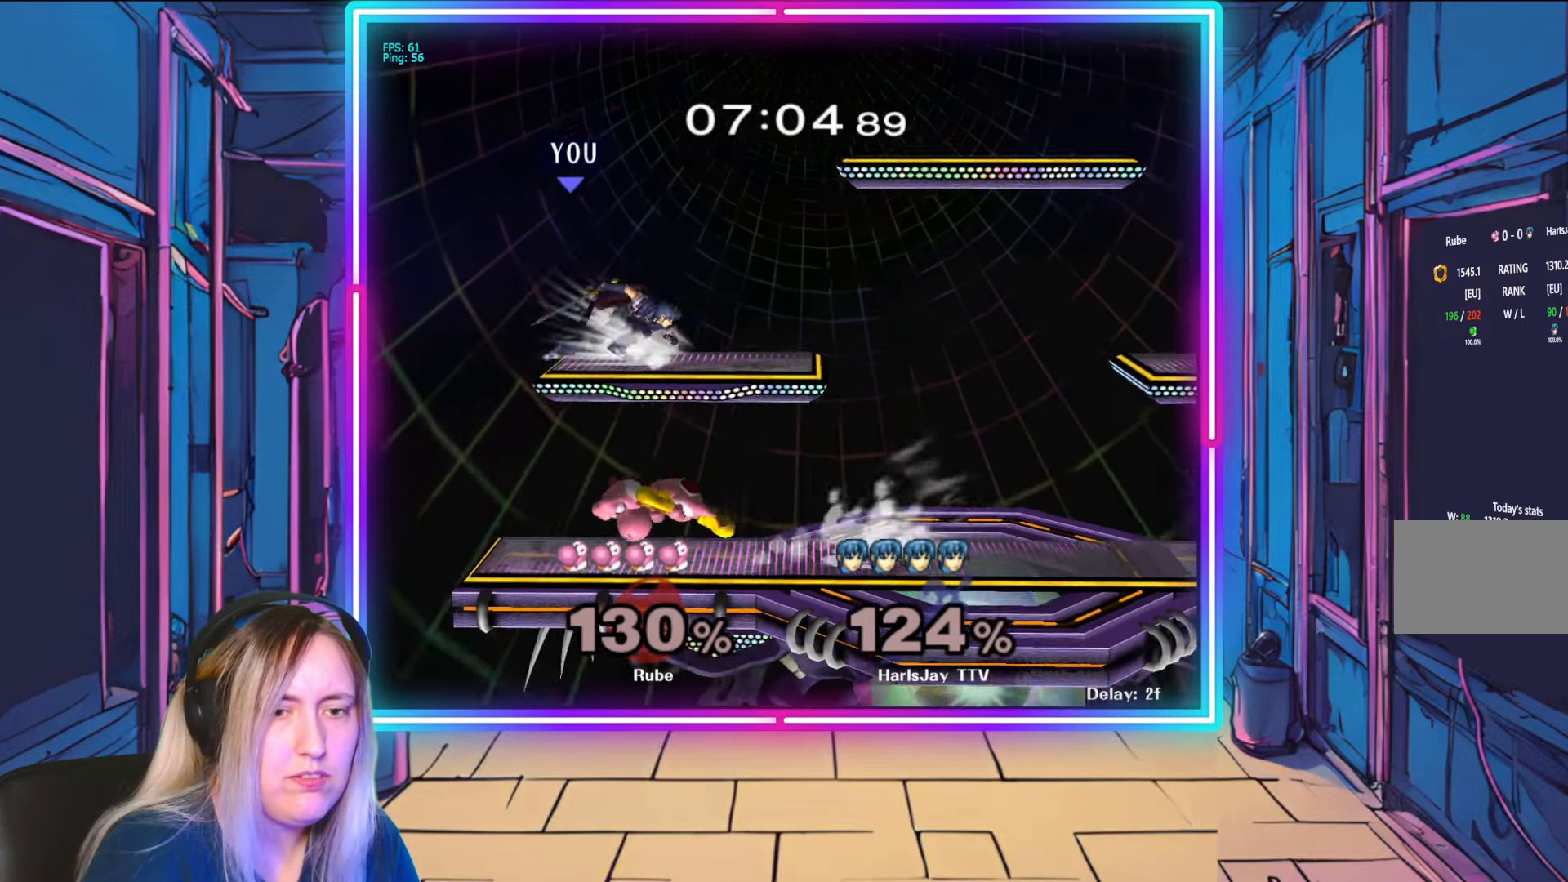
{"buttons": [], "left_stick": "center", "right_stick": "center", "events": [[150, "A", "down"], [250, "left_stick", "down-right"], [300, "A", "up"], [500, "left_stick", "center"]]}
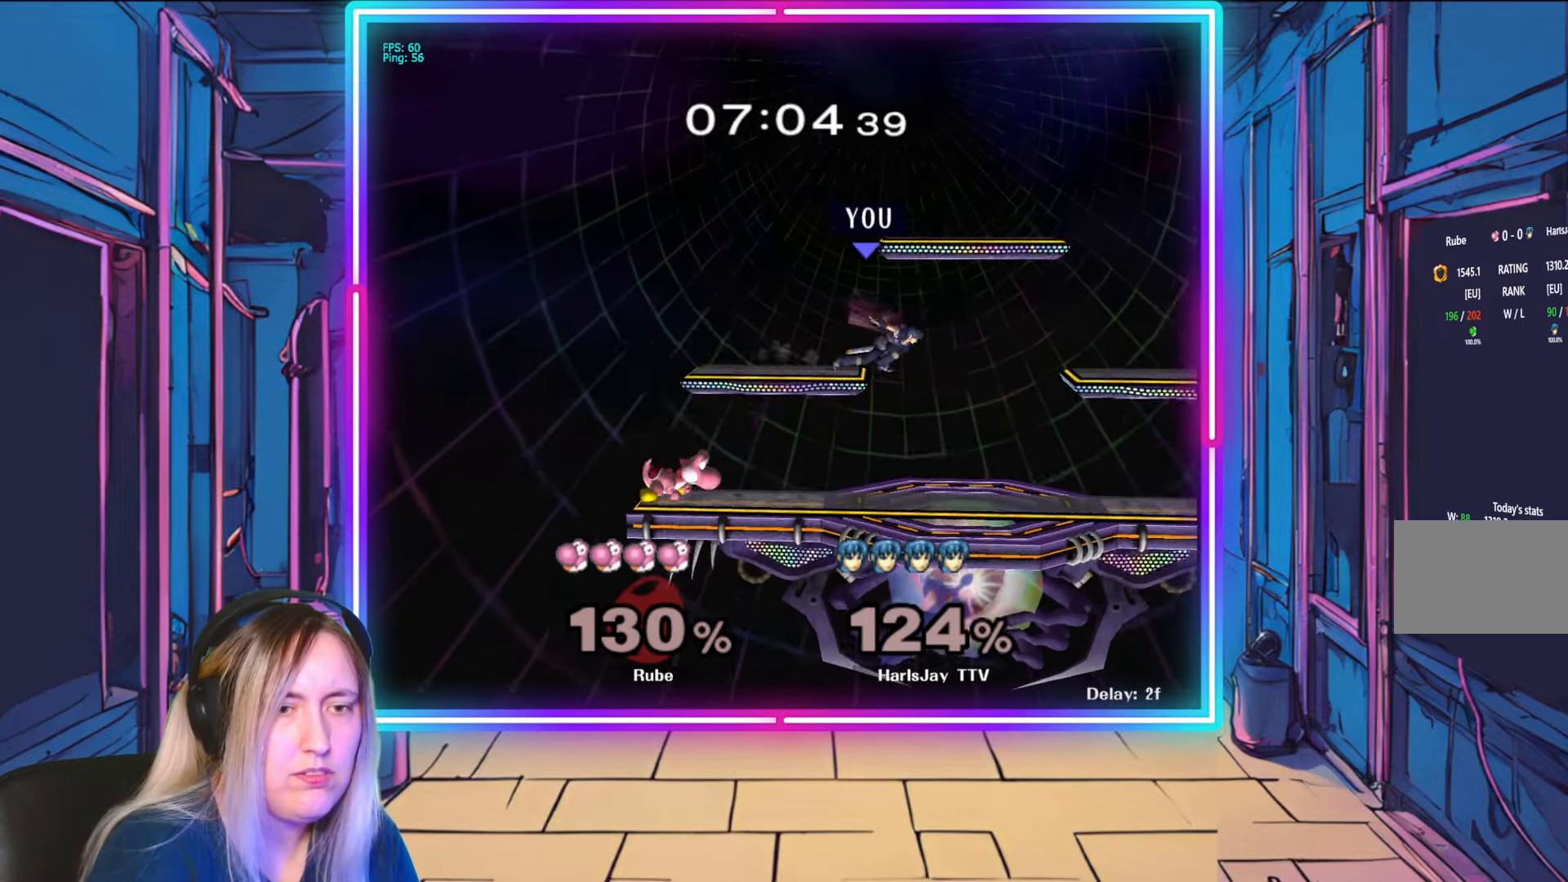
{"buttons": [], "left_stick": "right", "right_stick": "center", "events": [[300, "left_stick", "right"]]}
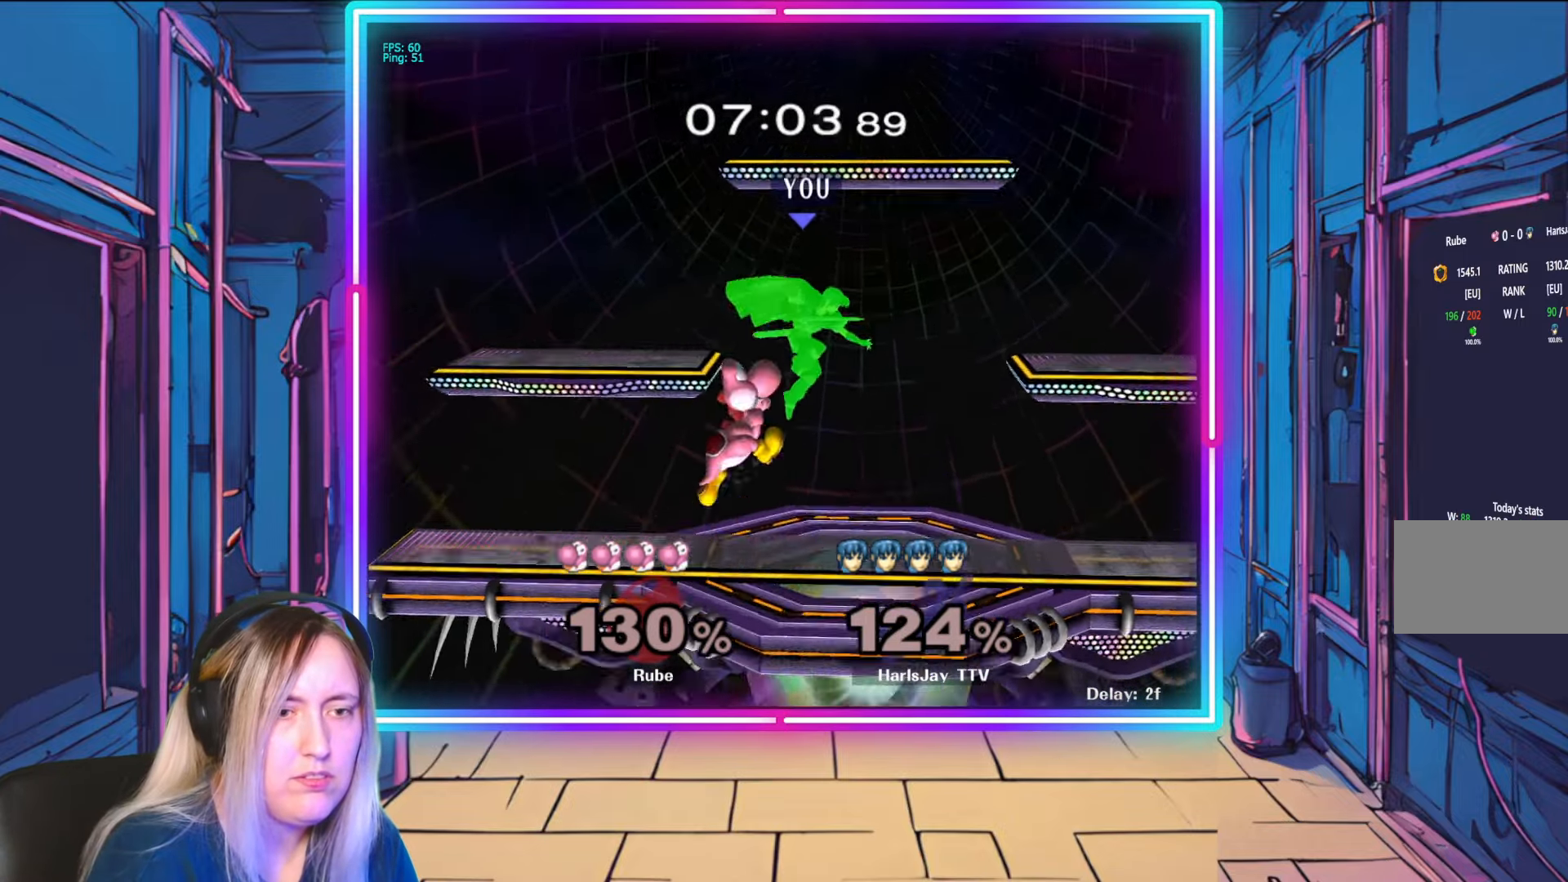
{"buttons": ["Y"], "left_stick": "left", "right_stick": "center", "events": [[350, "left_stick", "left"], [400, "Y", "down"]]}
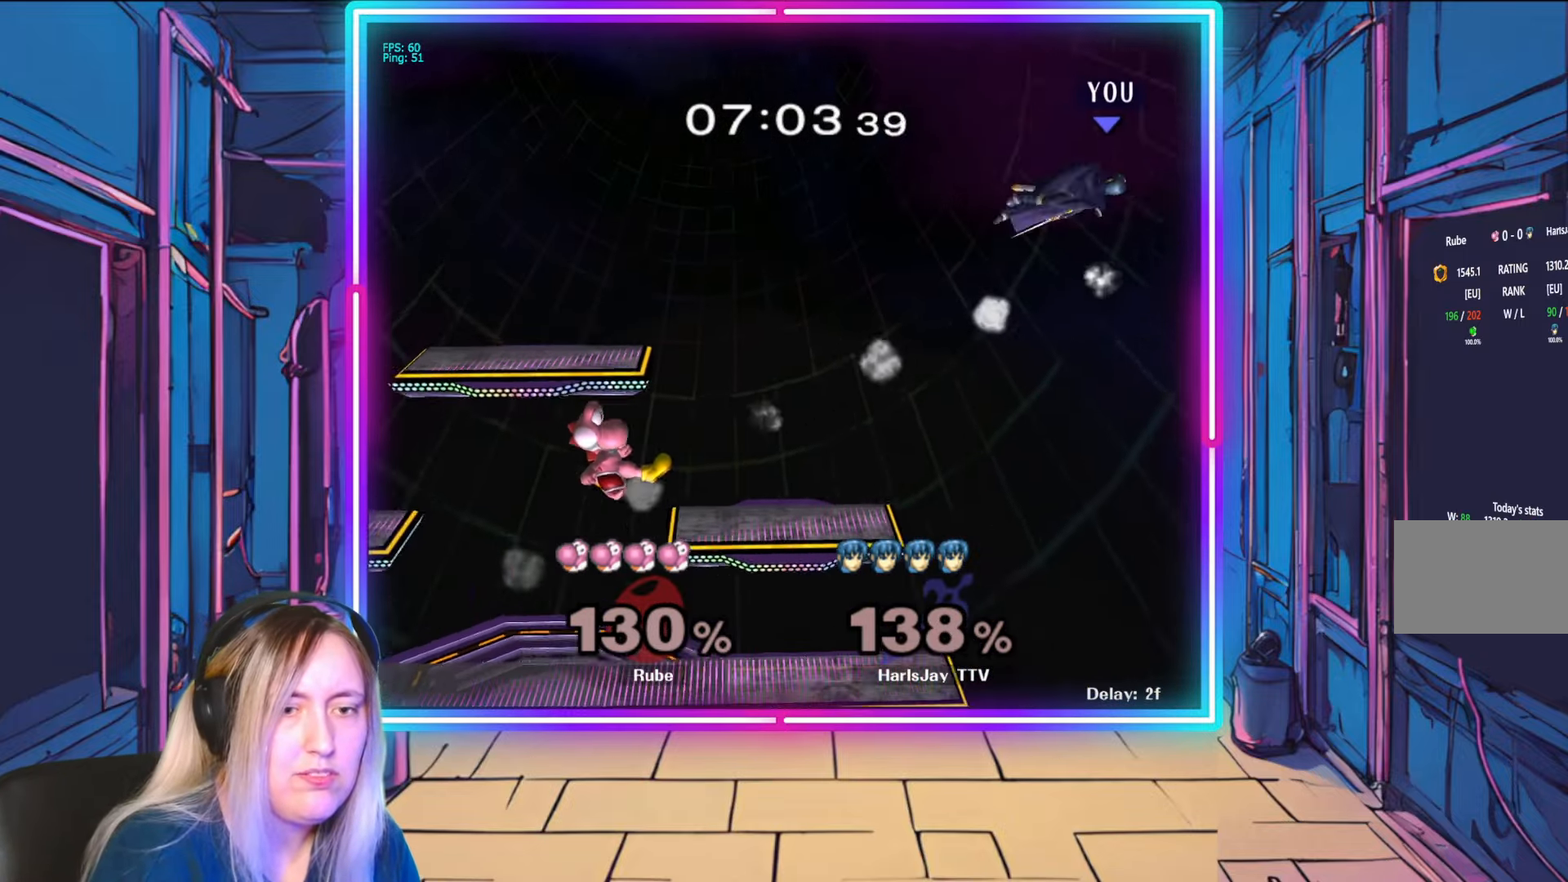
{"buttons": [], "left_stick": "left", "right_stick": "center", "events": [[67, "left_stick", "up-left"], [83, "Y", "up"], [133, "Y", "down"], [167, "left_stick", "left"], [283, "Y", "up"], [300, "left_stick", "center"], [367, "Y", "down"], [450, "Y", "up"], [450, "left_stick", "left"]]}